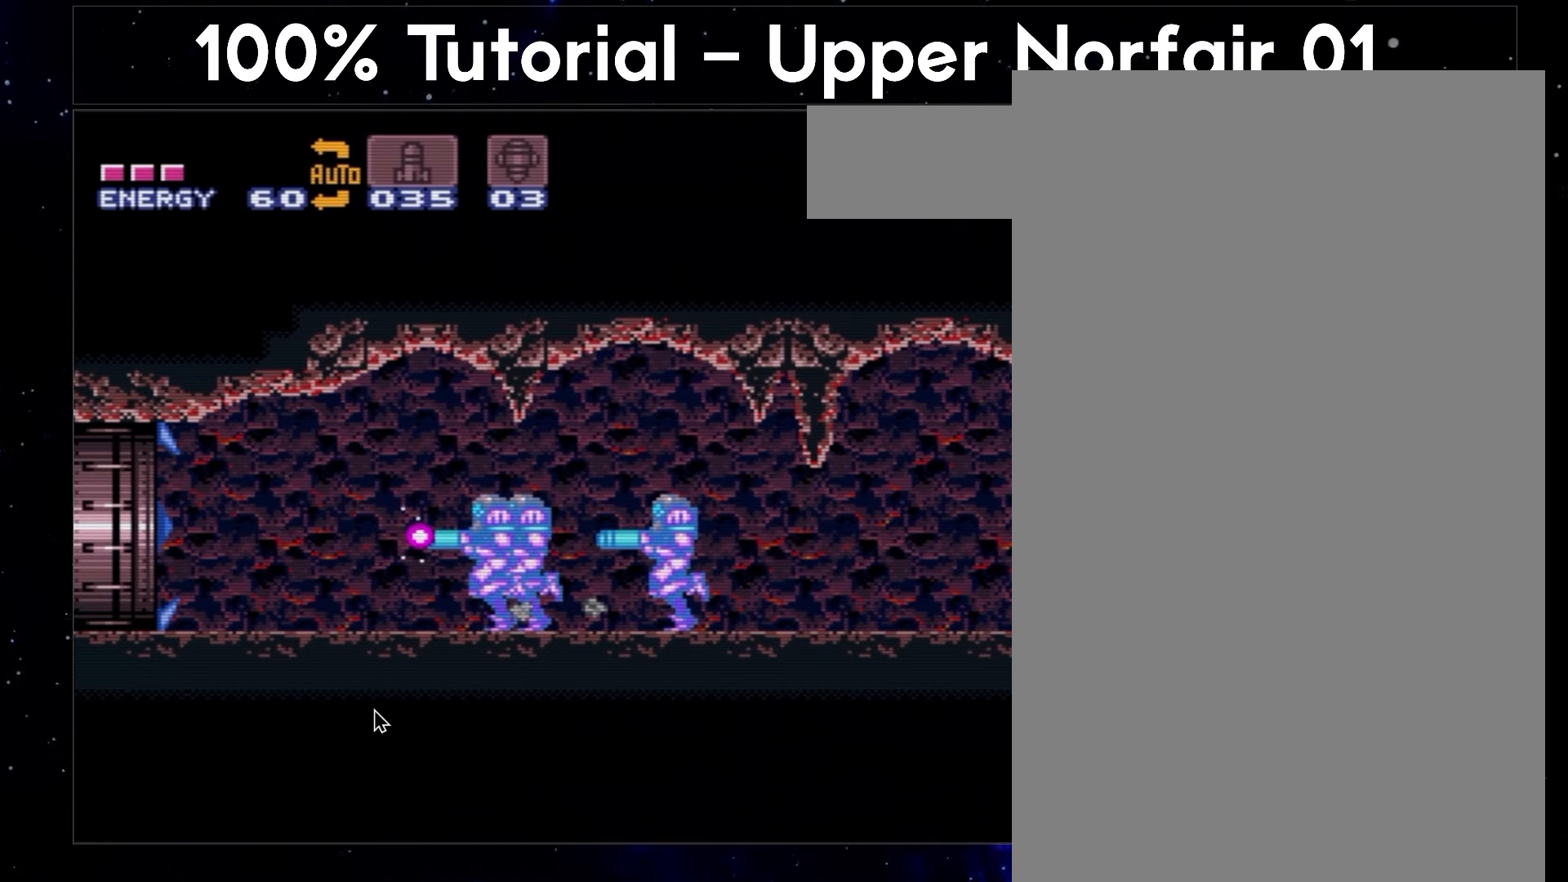
Gameplay with a controller (Nintendo layout); each line is a JSON object with the inputs held at the frame after it. "events" lists button and stick changes between this image and that frame as [ms after this image, input, new state], when the widget could be followed in between. Not read: L3 R3.
{"buttons": ["Y", "DPAD_LEFT"], "events": []}
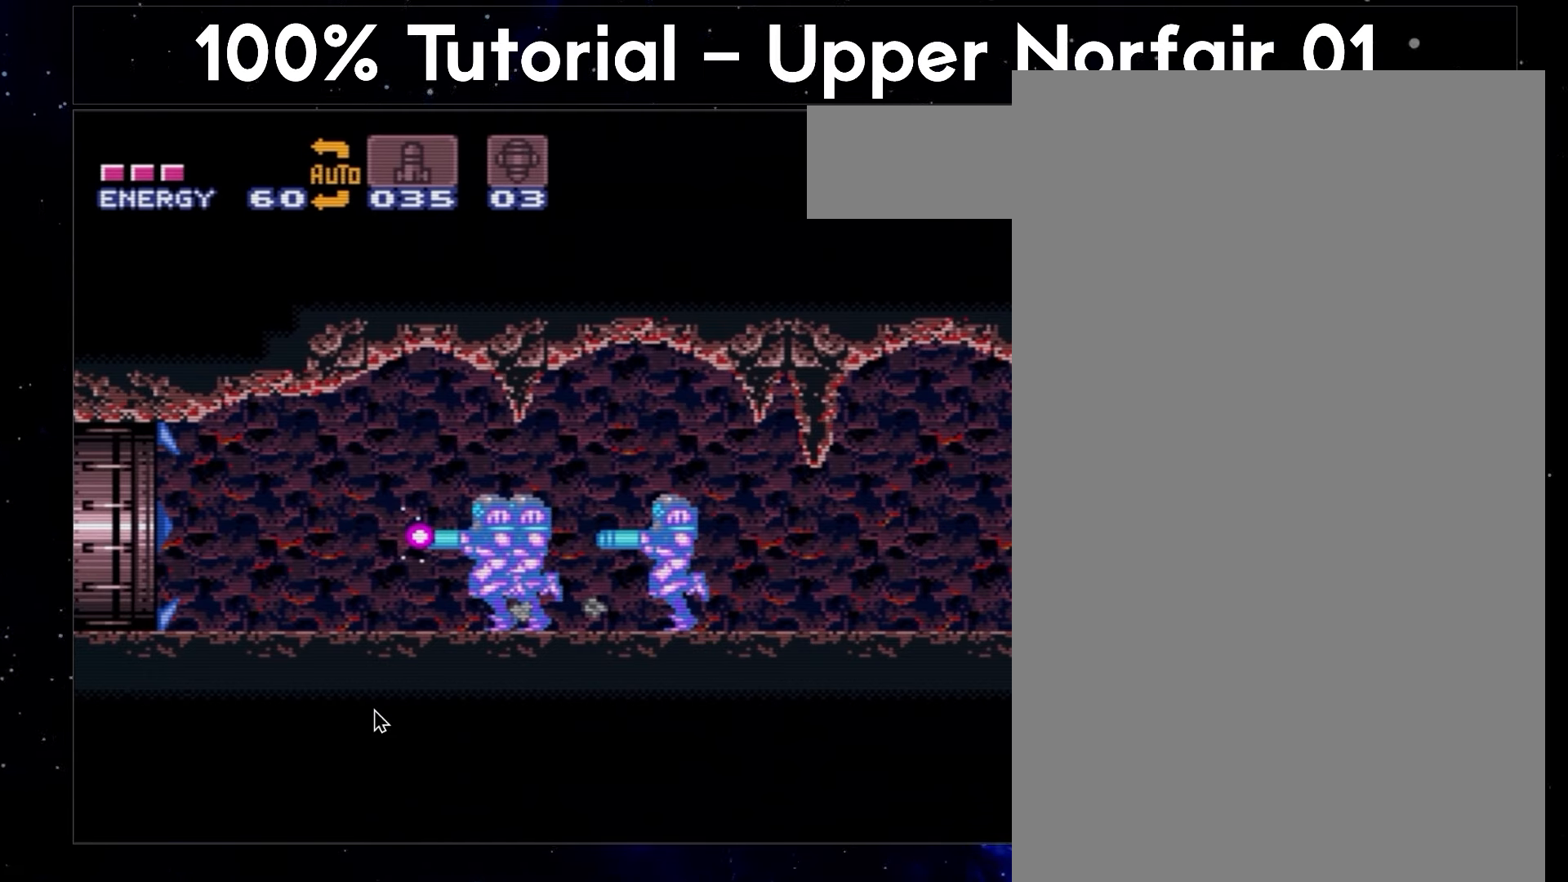
{"buttons": ["Y", "DPAD_LEFT"], "events": []}
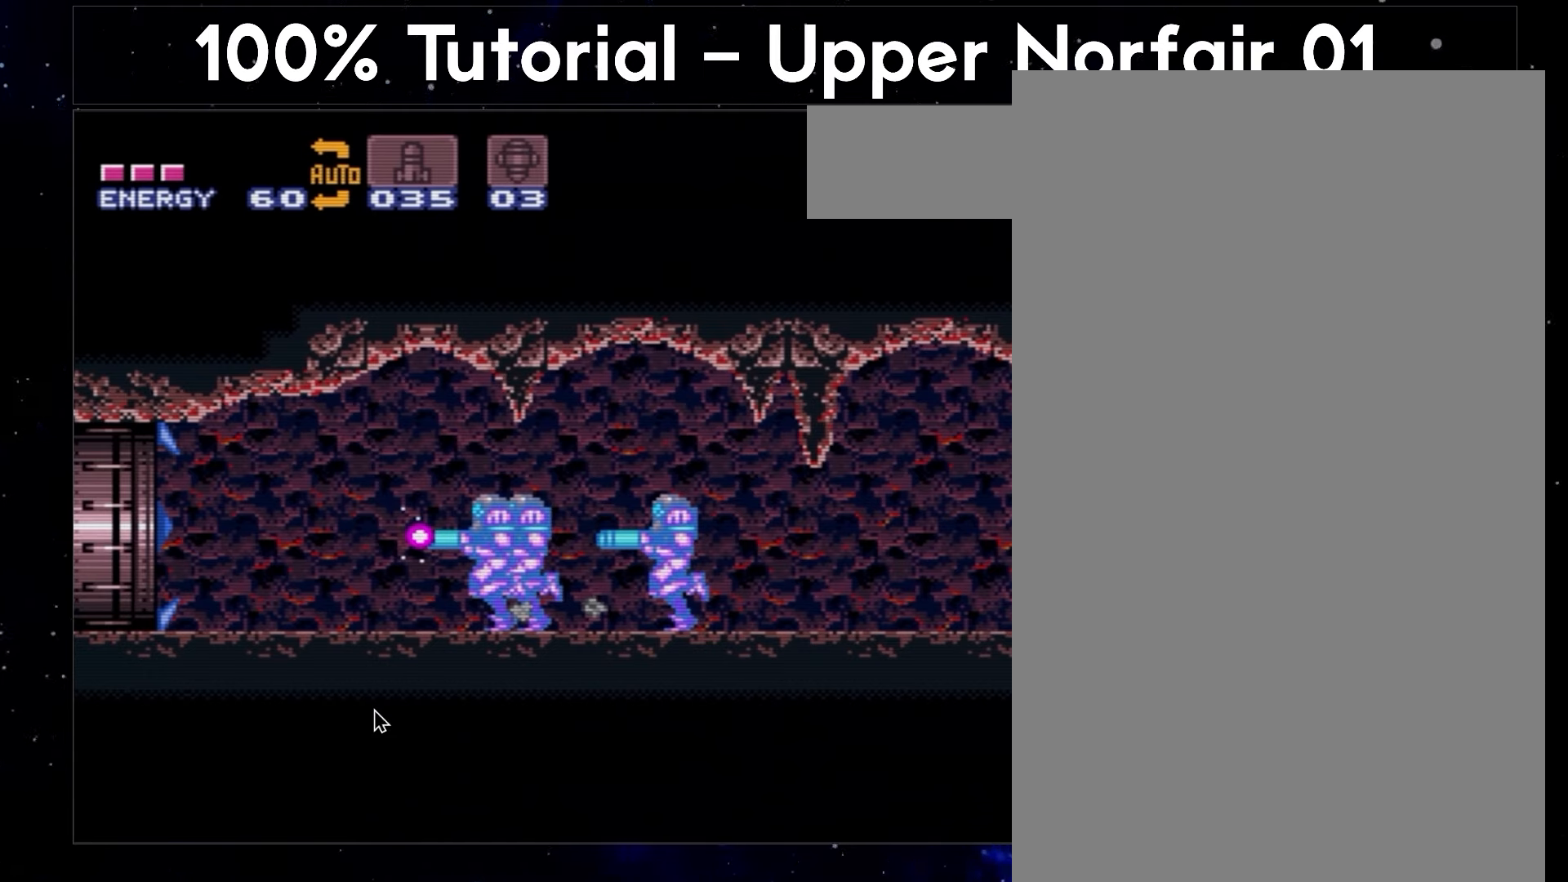
{"buttons": ["Y", "DPAD_LEFT"], "events": []}
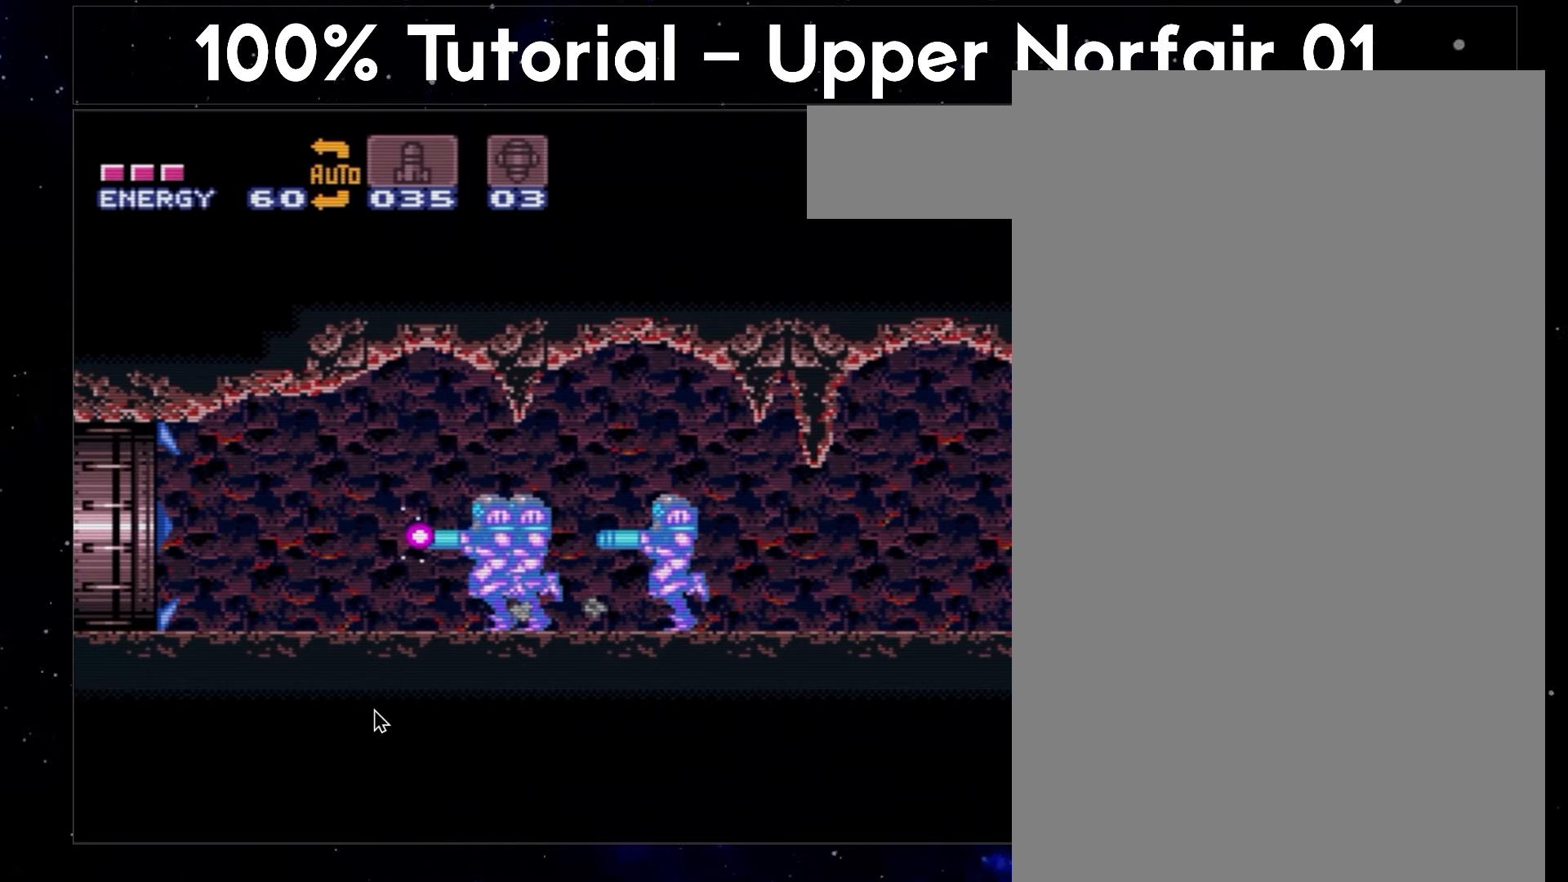
{"buttons": ["Y", "DPAD_LEFT"], "events": []}
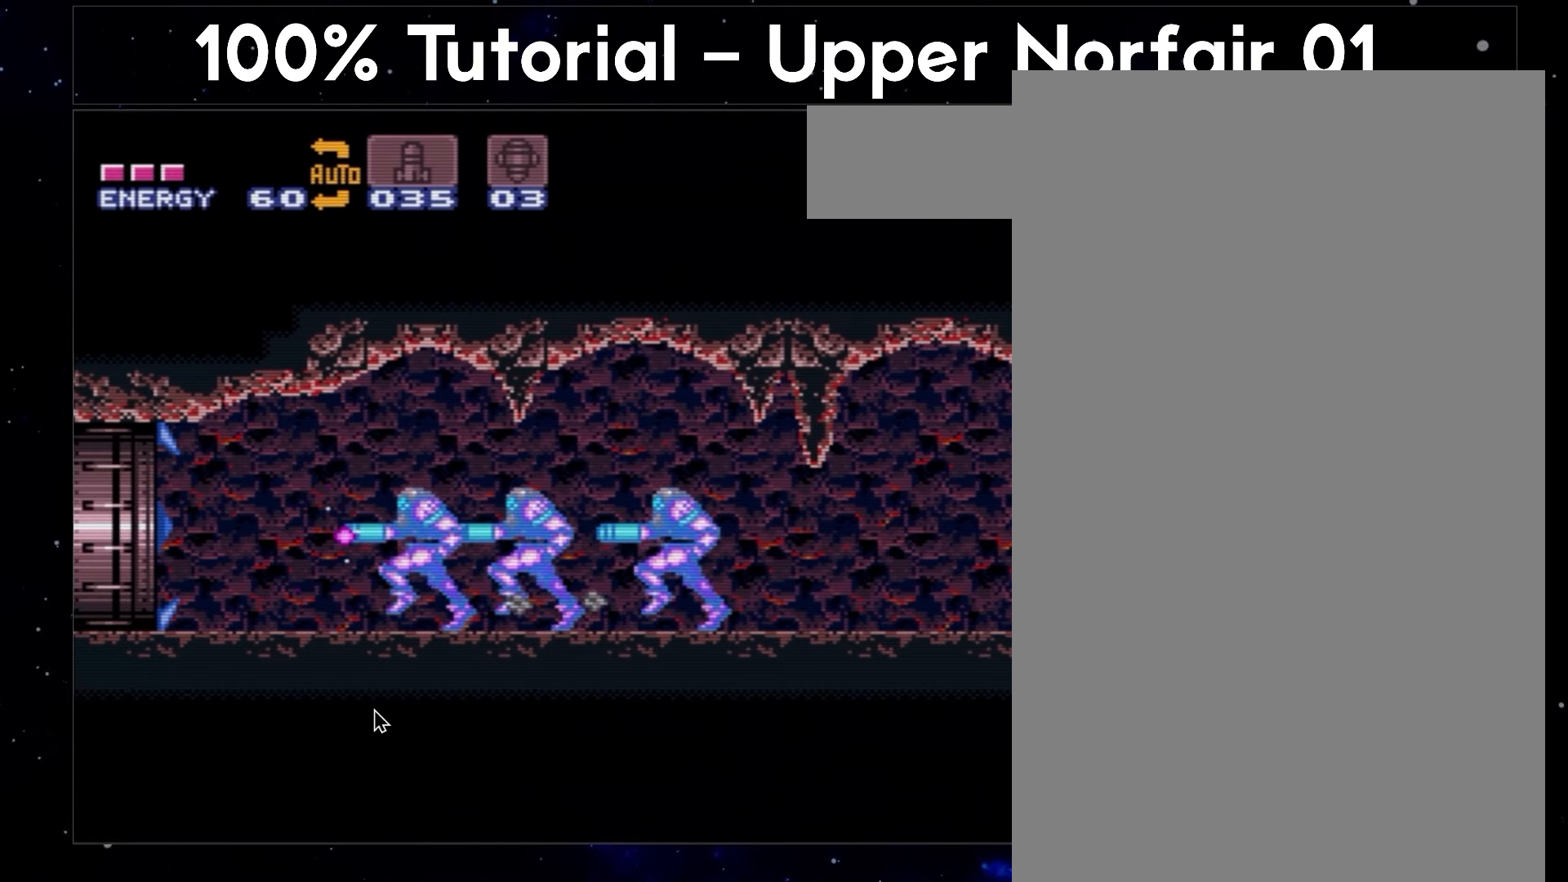
{"buttons": ["Y", "DPAD_LEFT"], "events": []}
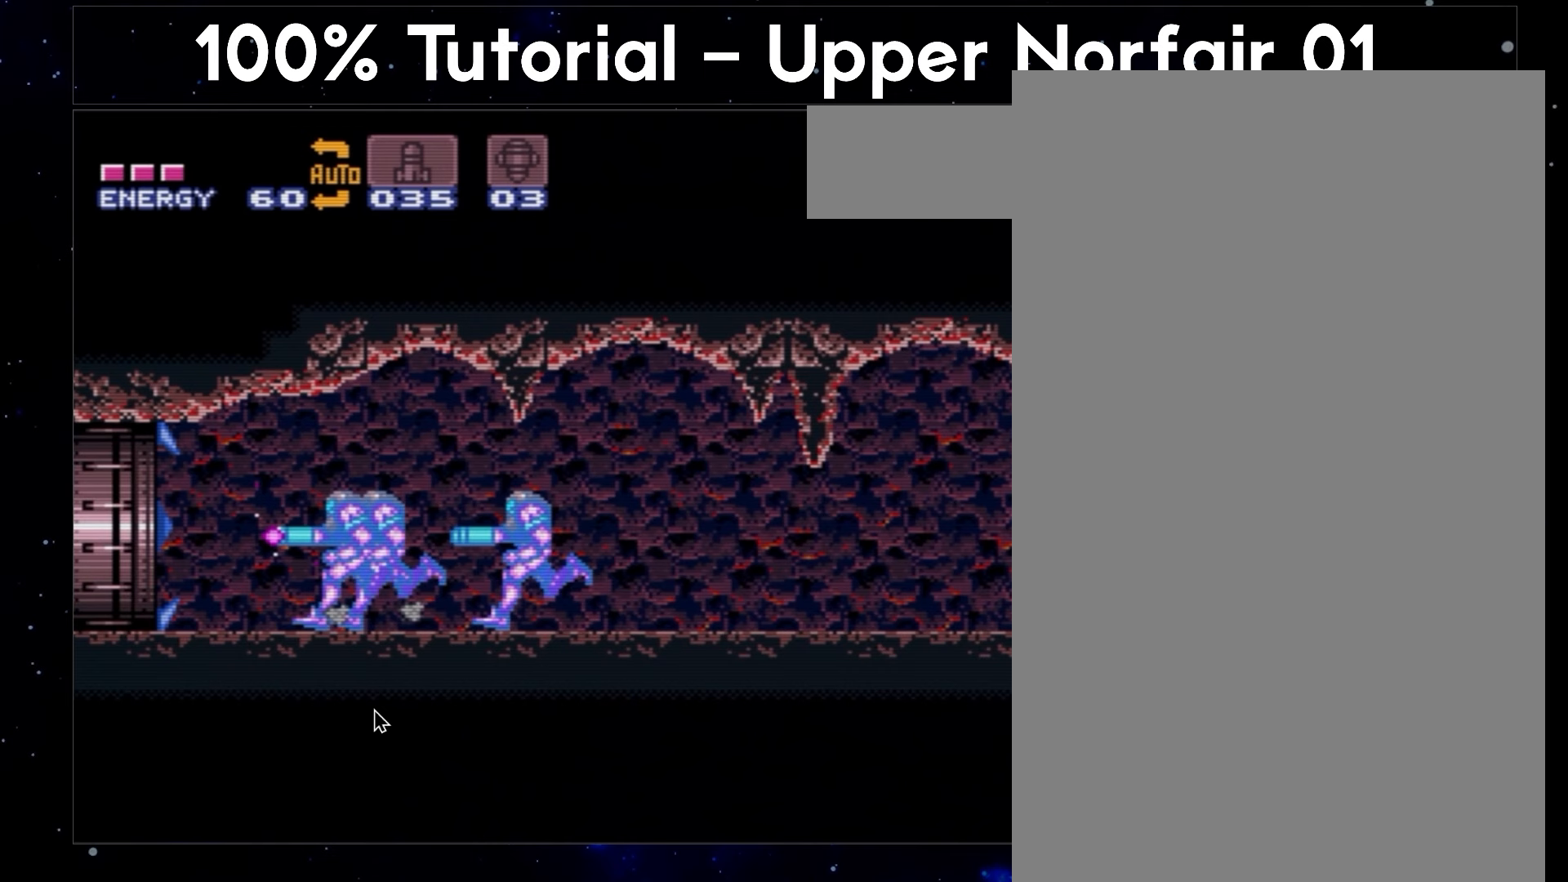
{"buttons": ["Y", "DPAD_LEFT"], "events": []}
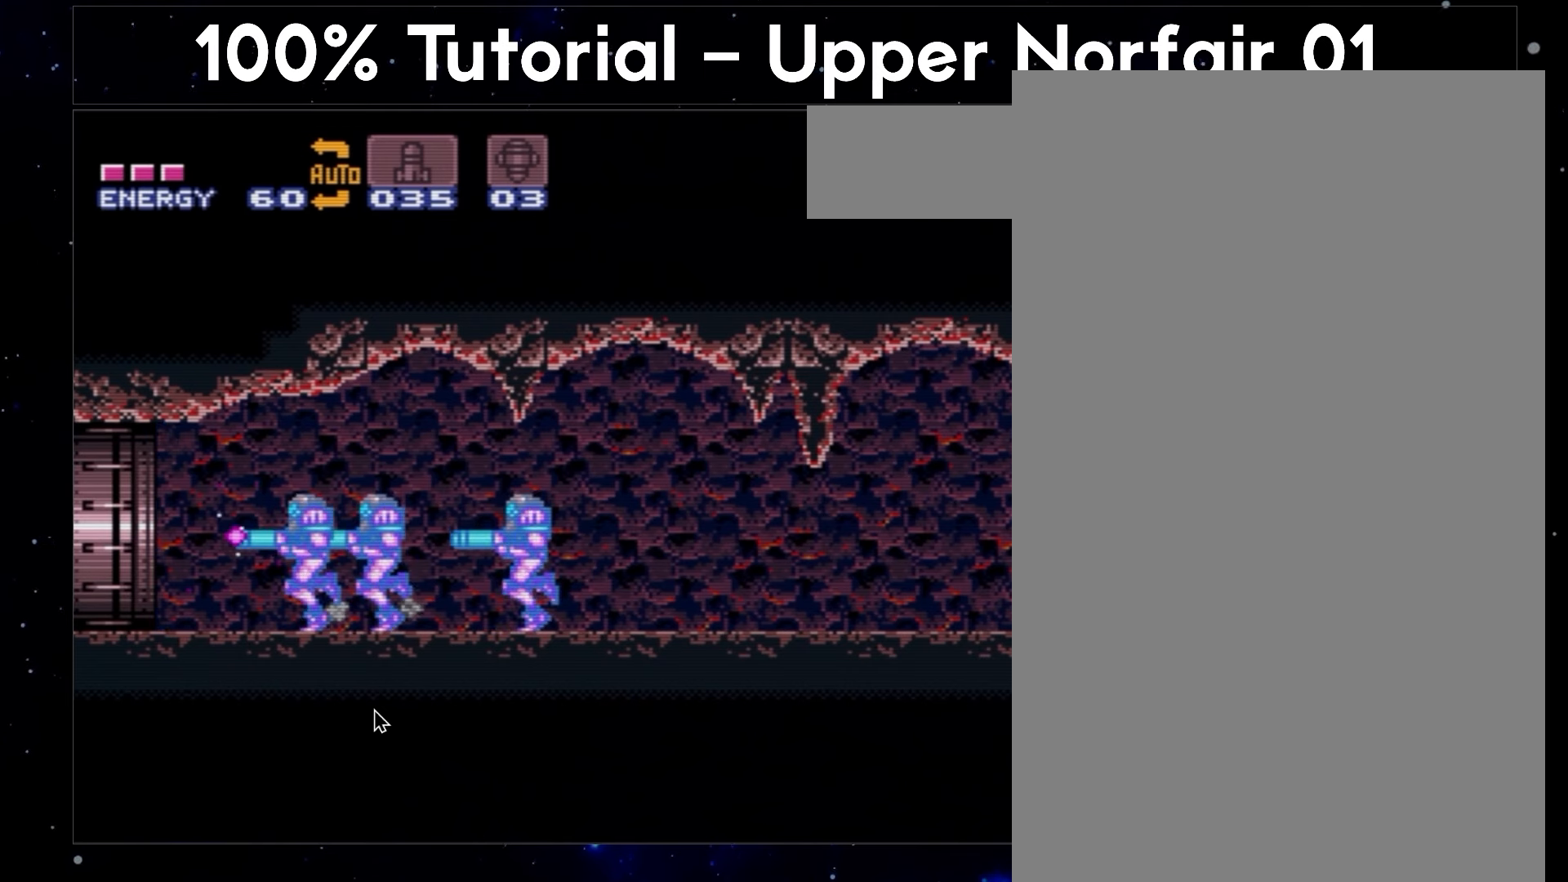
{"buttons": ["Y", "DPAD_LEFT"], "events": []}
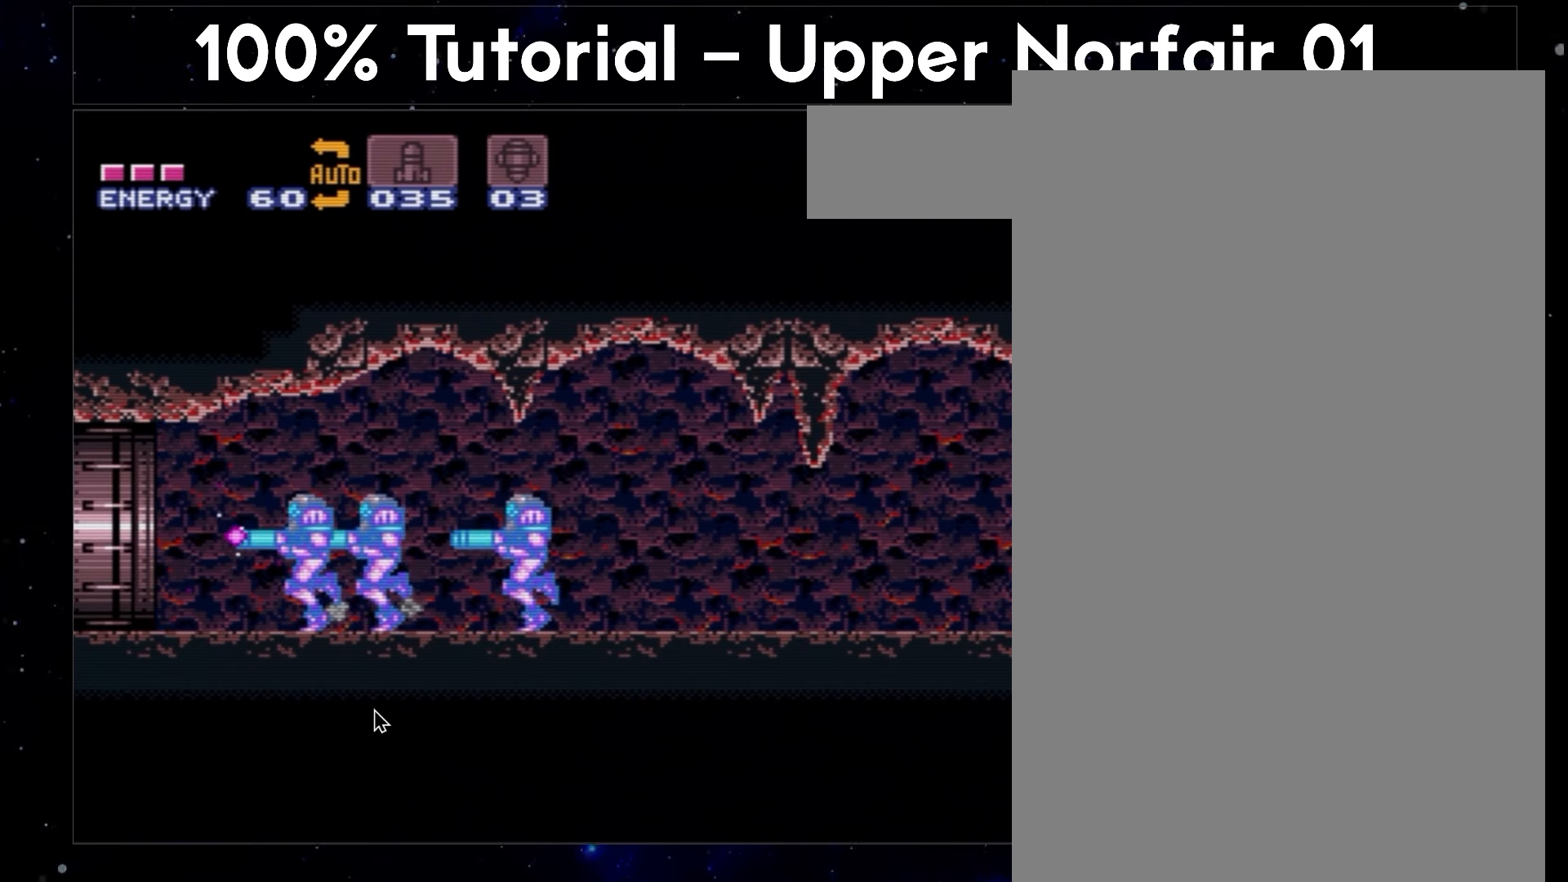
{"buttons": ["Y", "DPAD_LEFT"], "events": []}
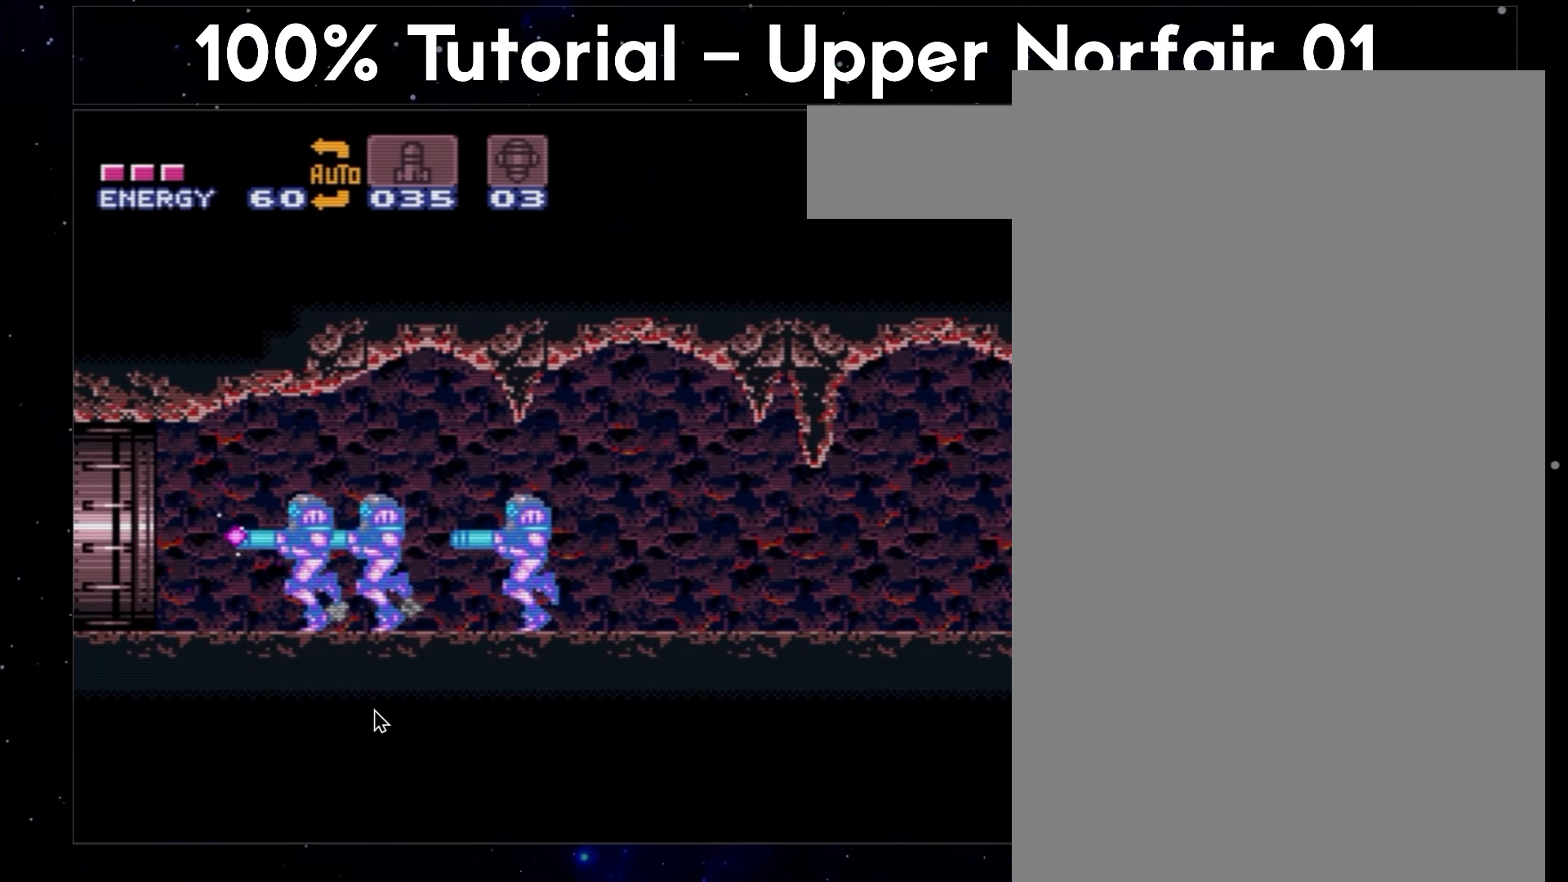
{"buttons": ["Y", "DPAD_LEFT"], "events": []}
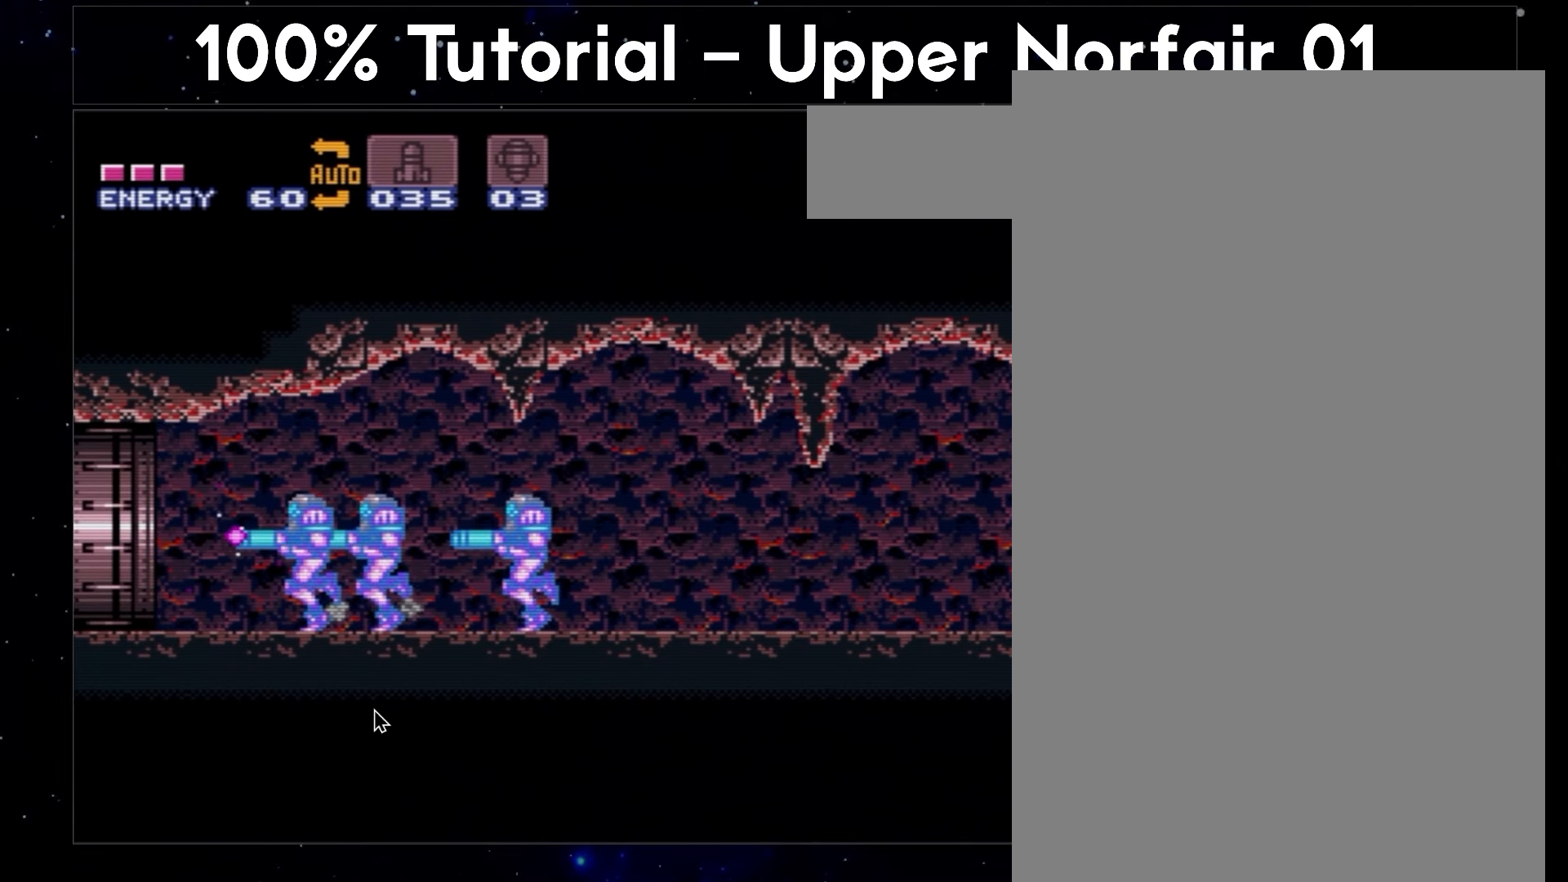
{"buttons": ["Y", "DPAD_LEFT"], "events": []}
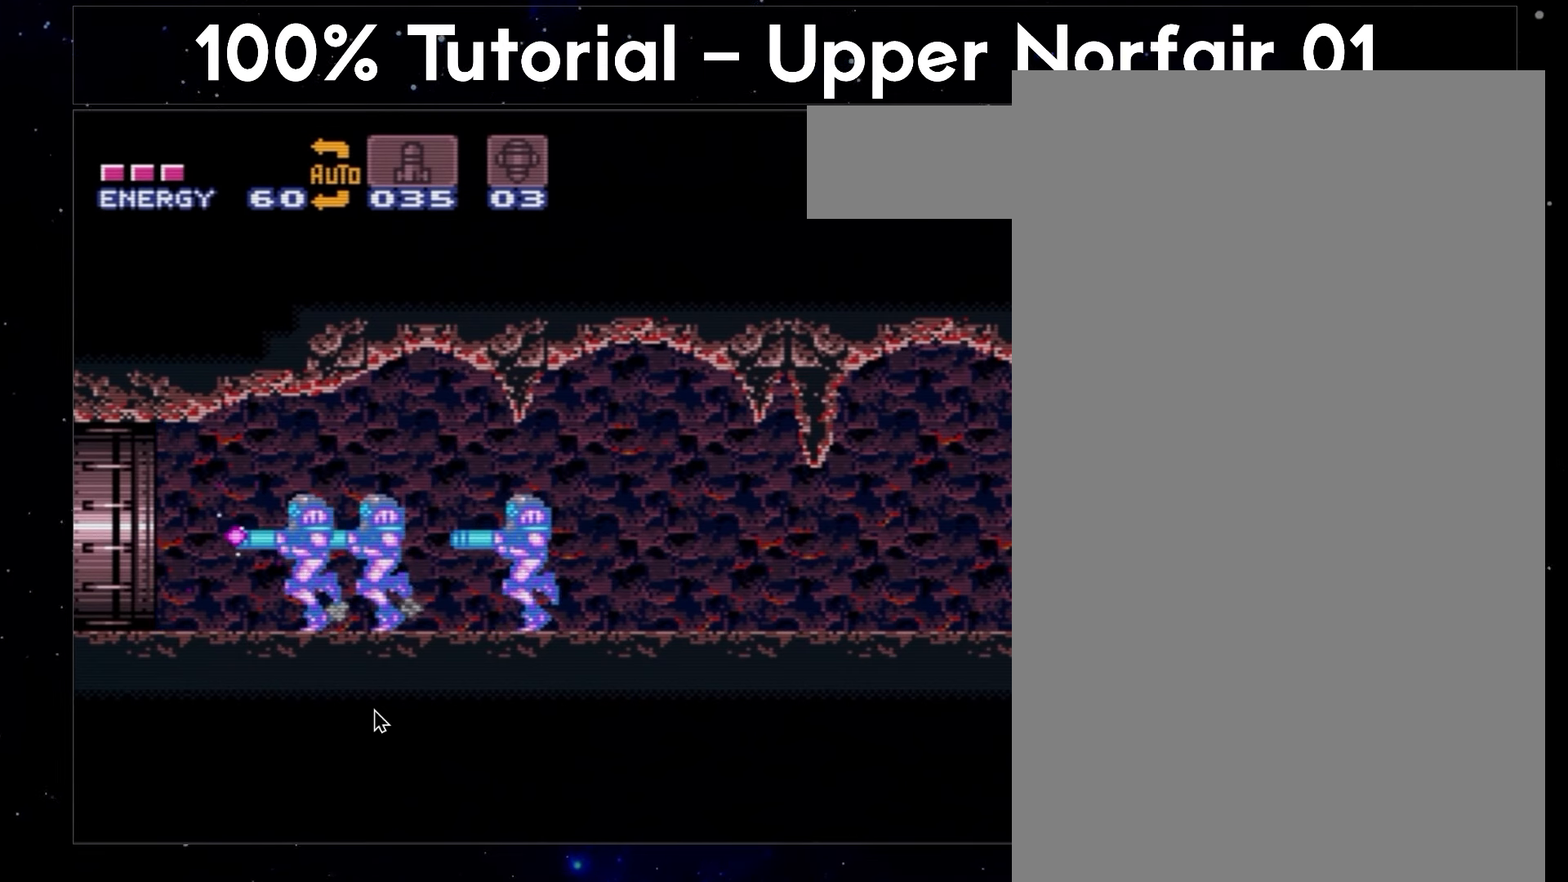
{"buttons": ["Y", "DPAD_LEFT"], "events": []}
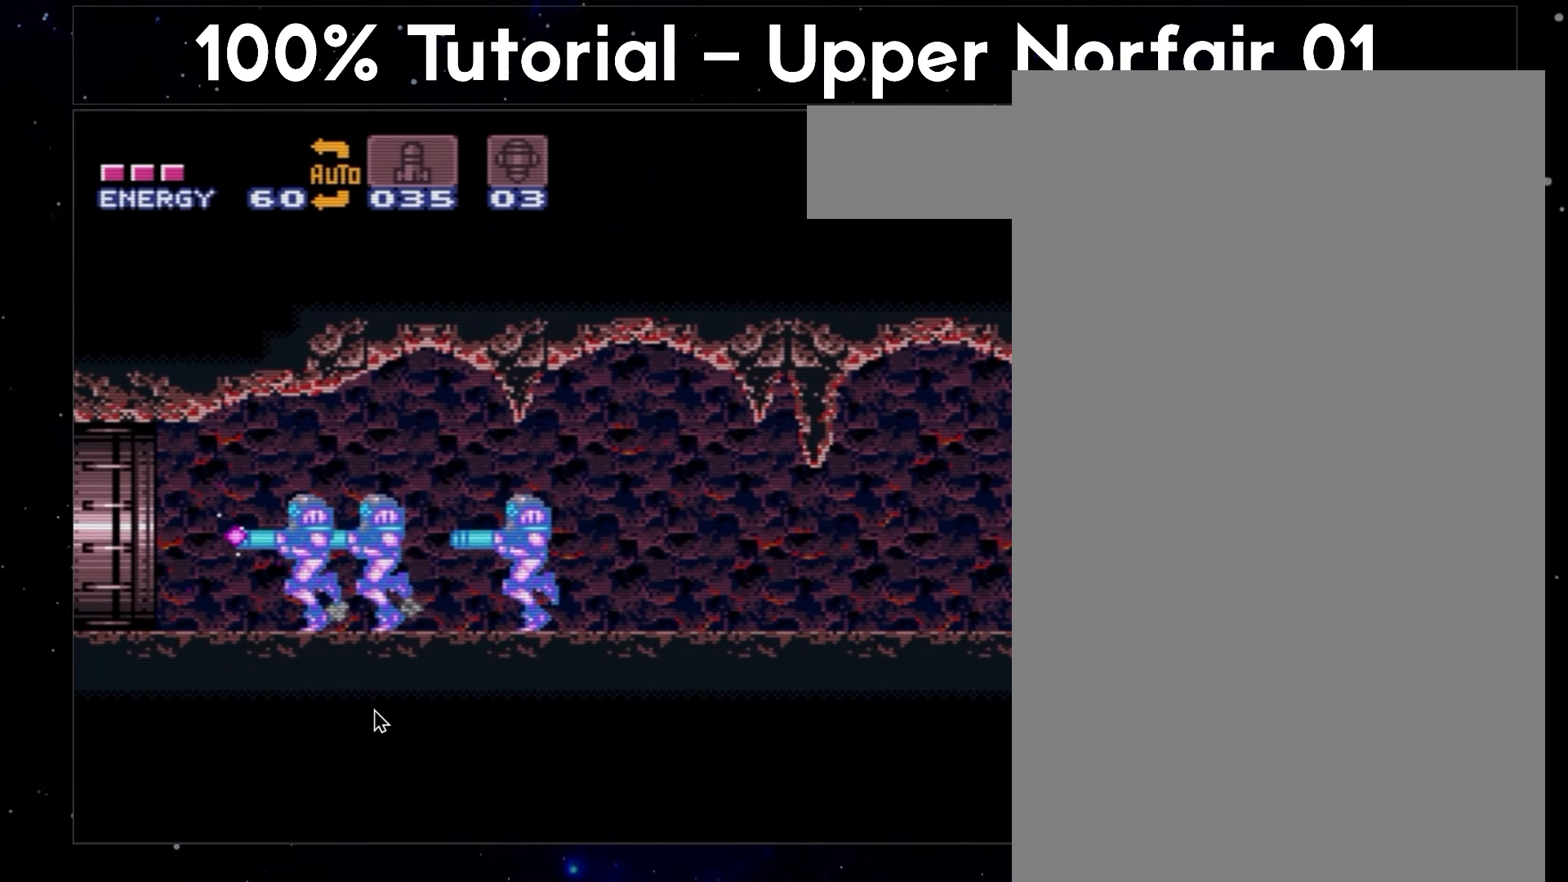
{"buttons": ["Y", "DPAD_LEFT"], "events": []}
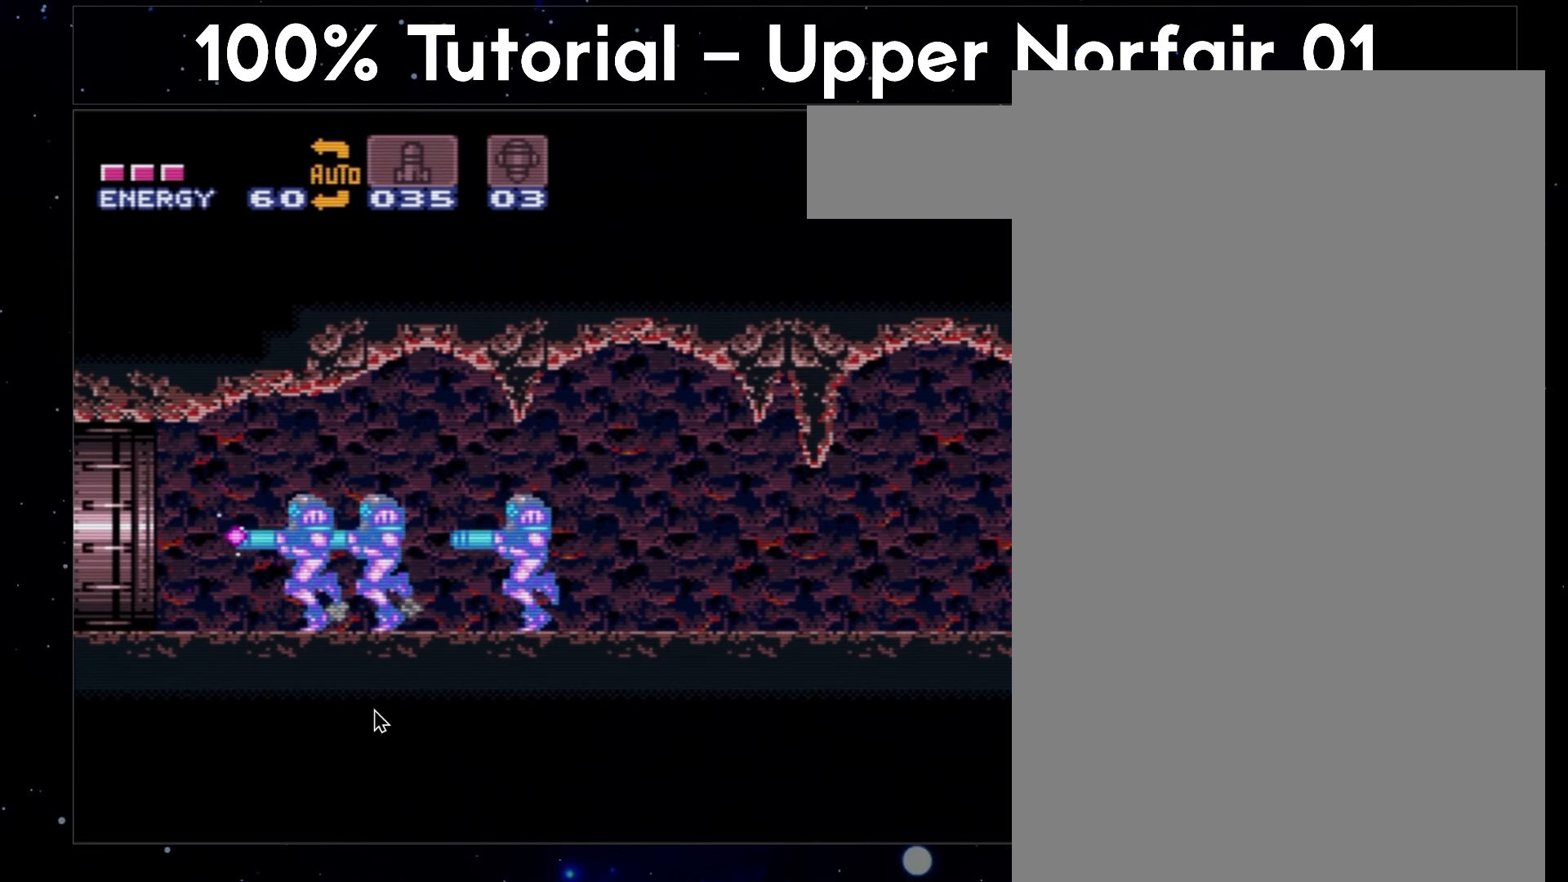
{"buttons": ["Y", "DPAD_LEFT"], "events": []}
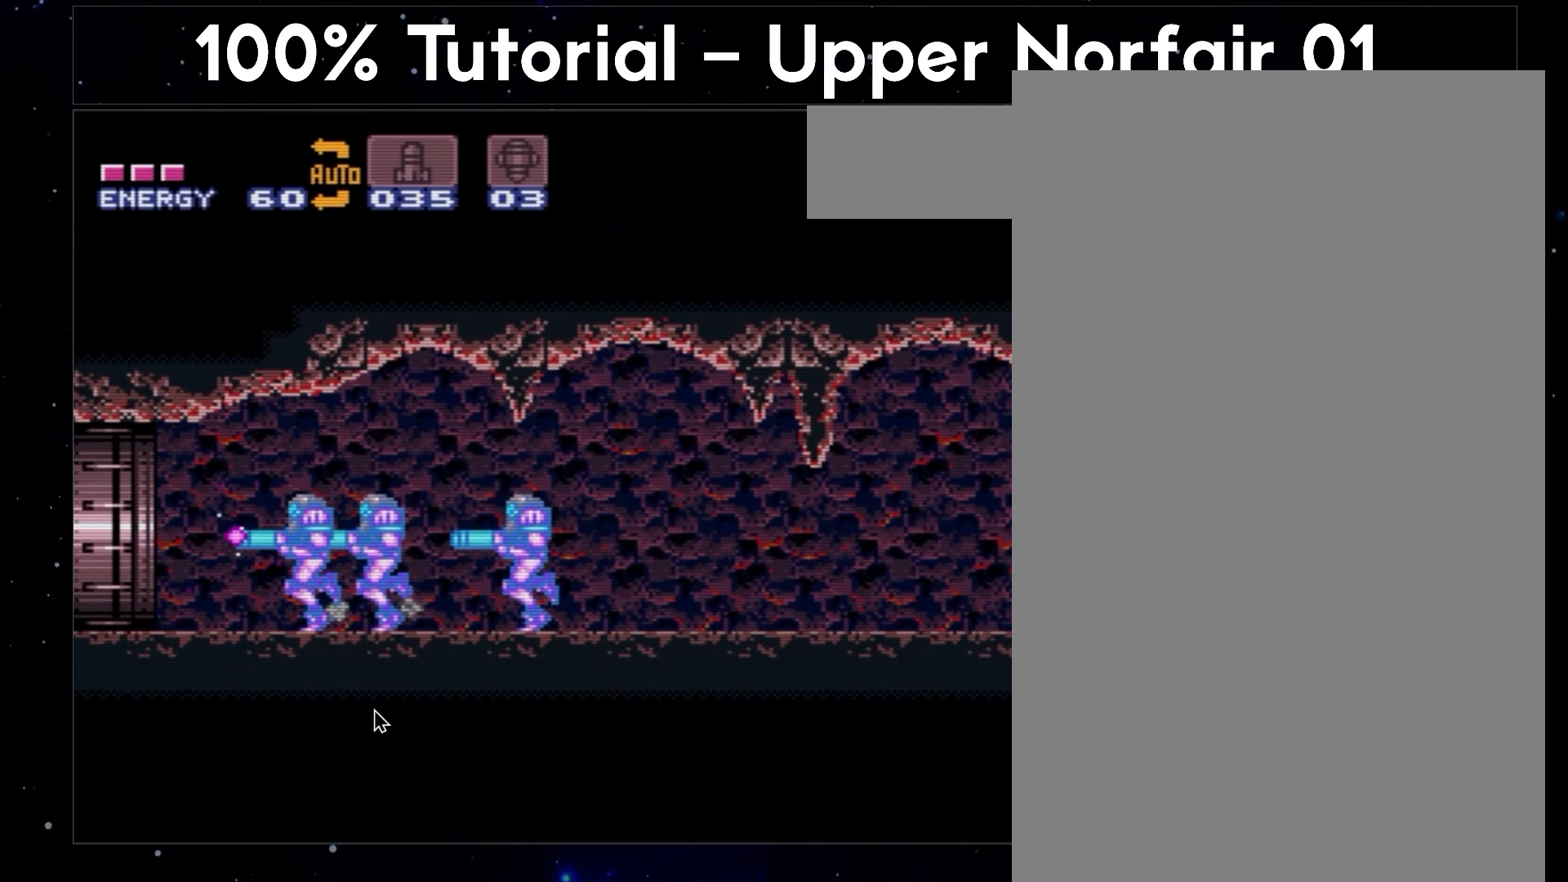
{"buttons": ["Y", "DPAD_LEFT"], "events": []}
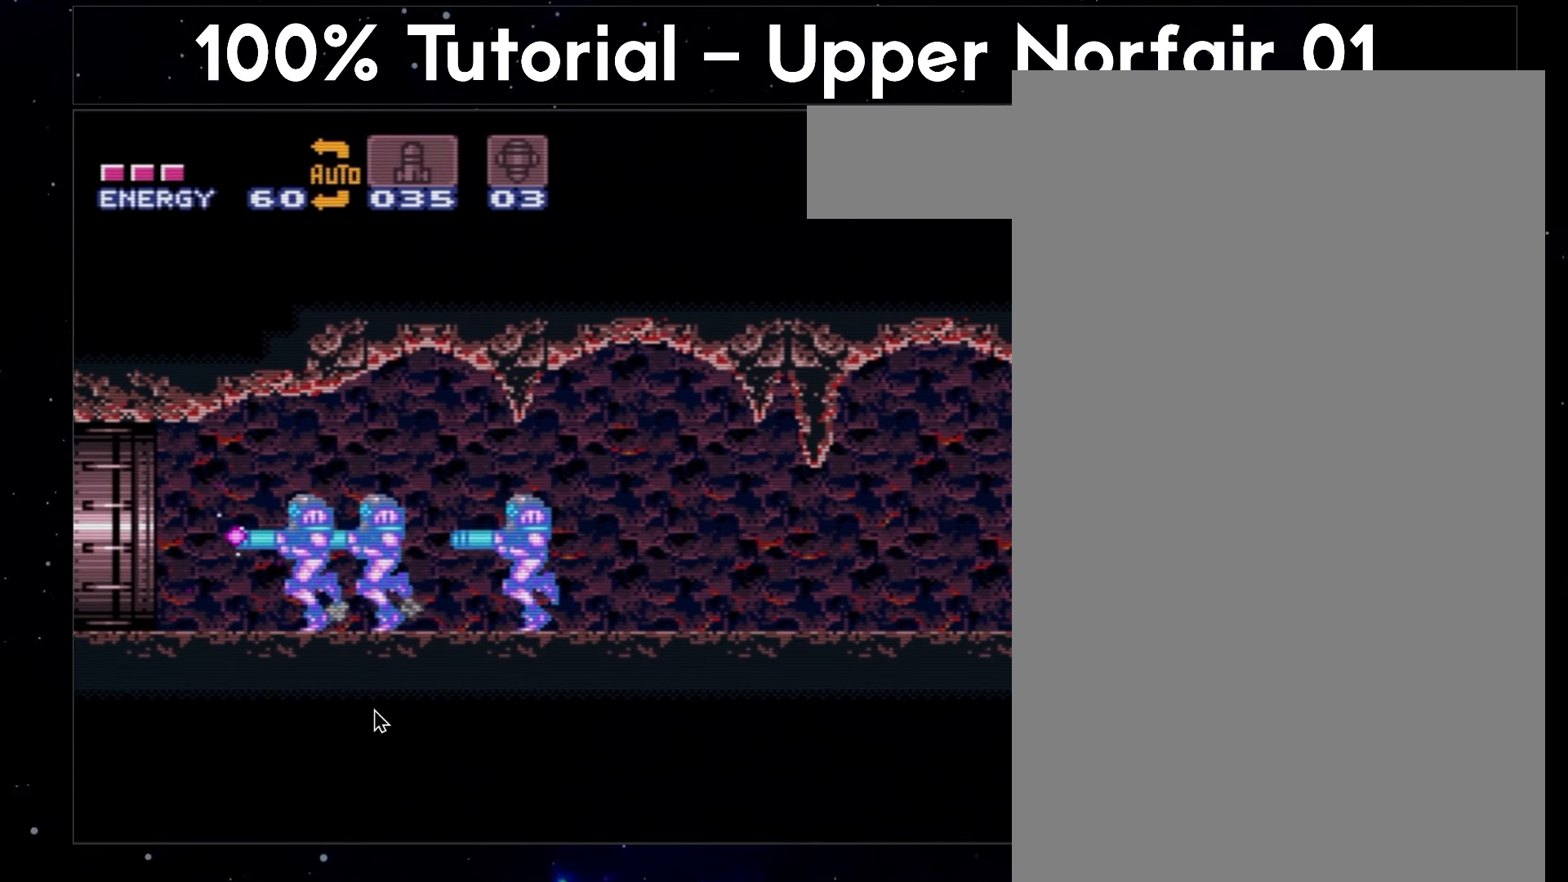
{"buttons": ["Y", "DPAD_LEFT"], "events": []}
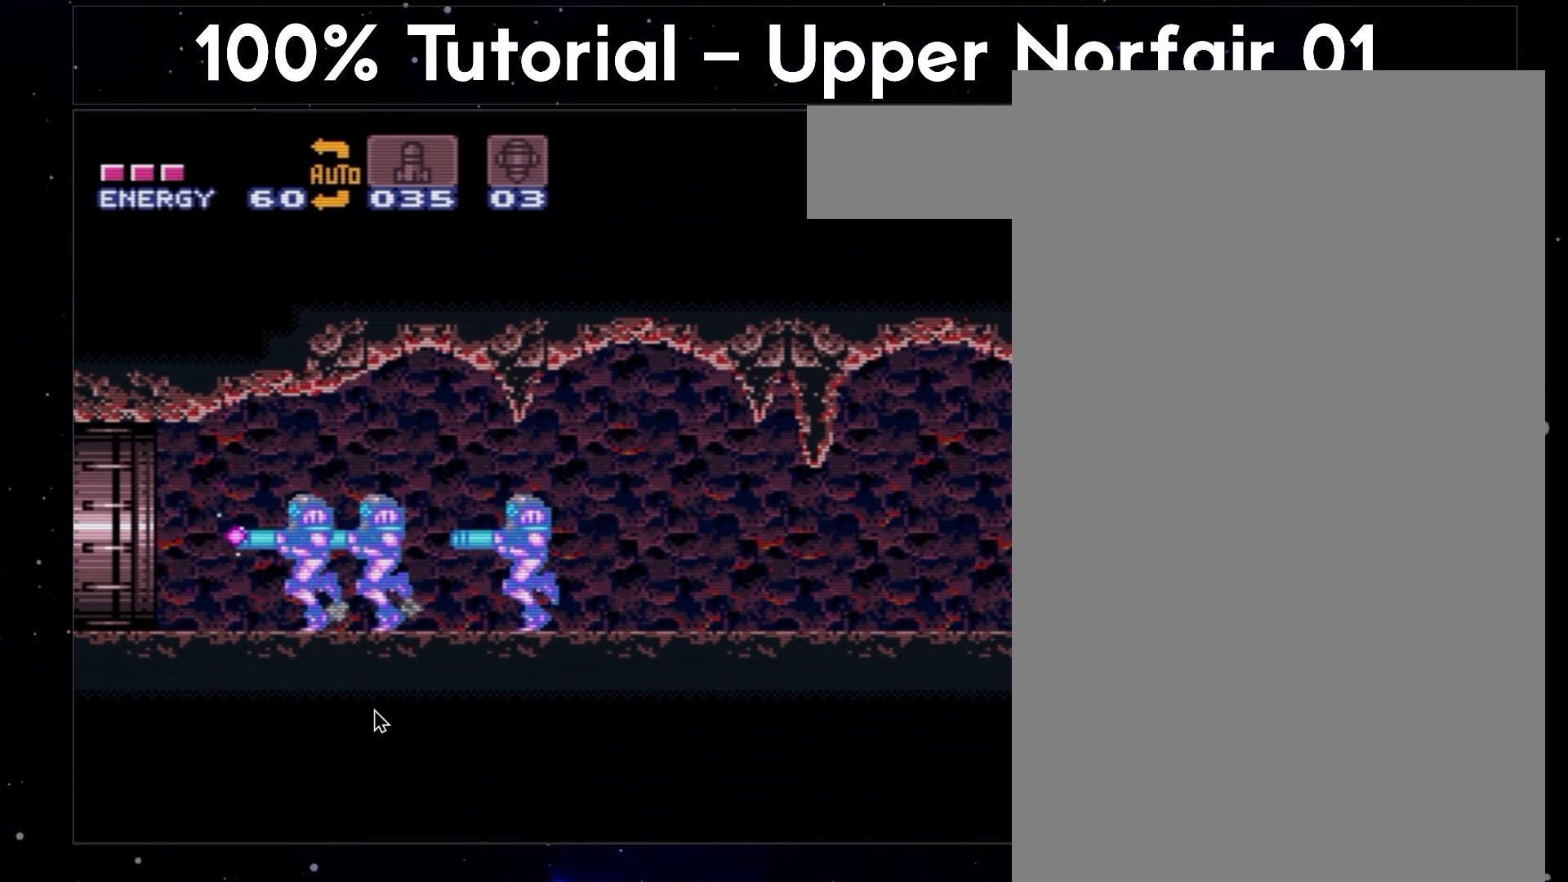
{"buttons": ["Y", "DPAD_LEFT"], "events": []}
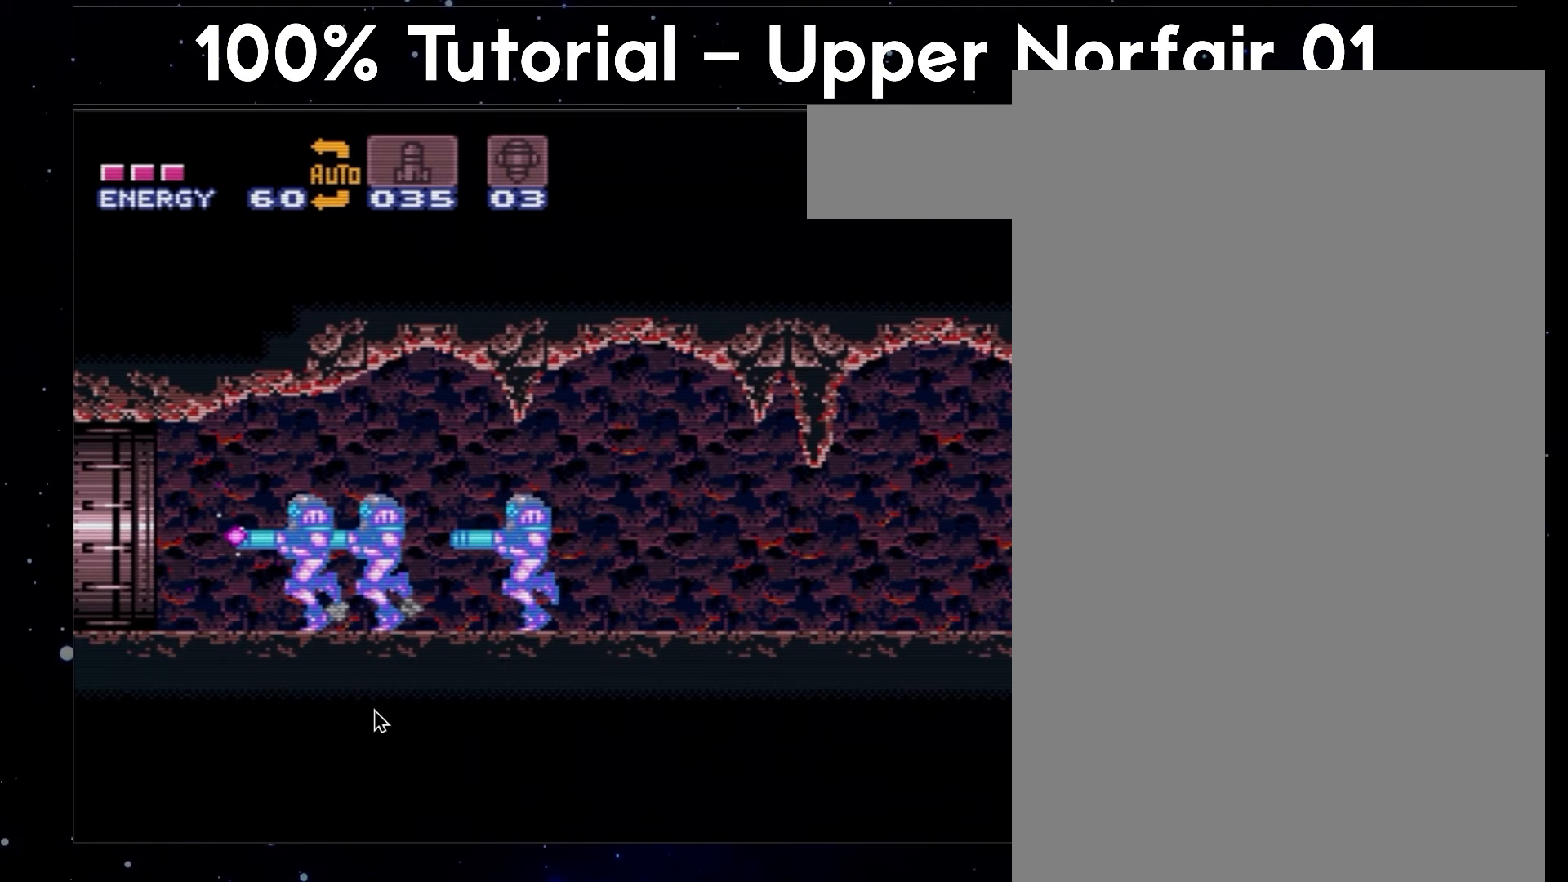
{"buttons": ["Y", "DPAD_LEFT"], "events": []}
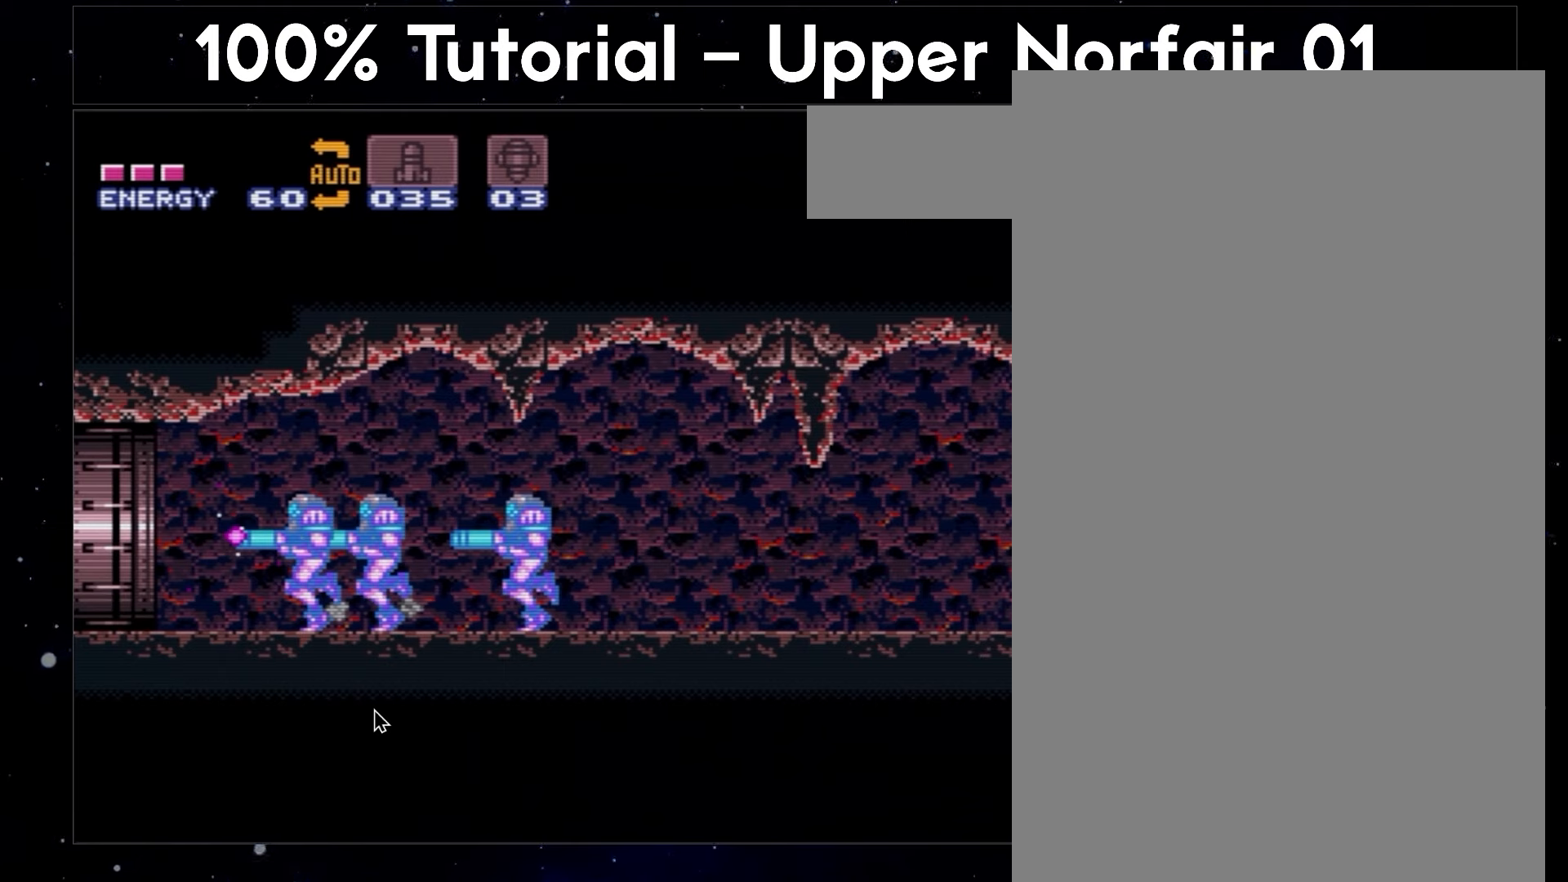
{"buttons": ["Y", "DPAD_LEFT"], "events": []}
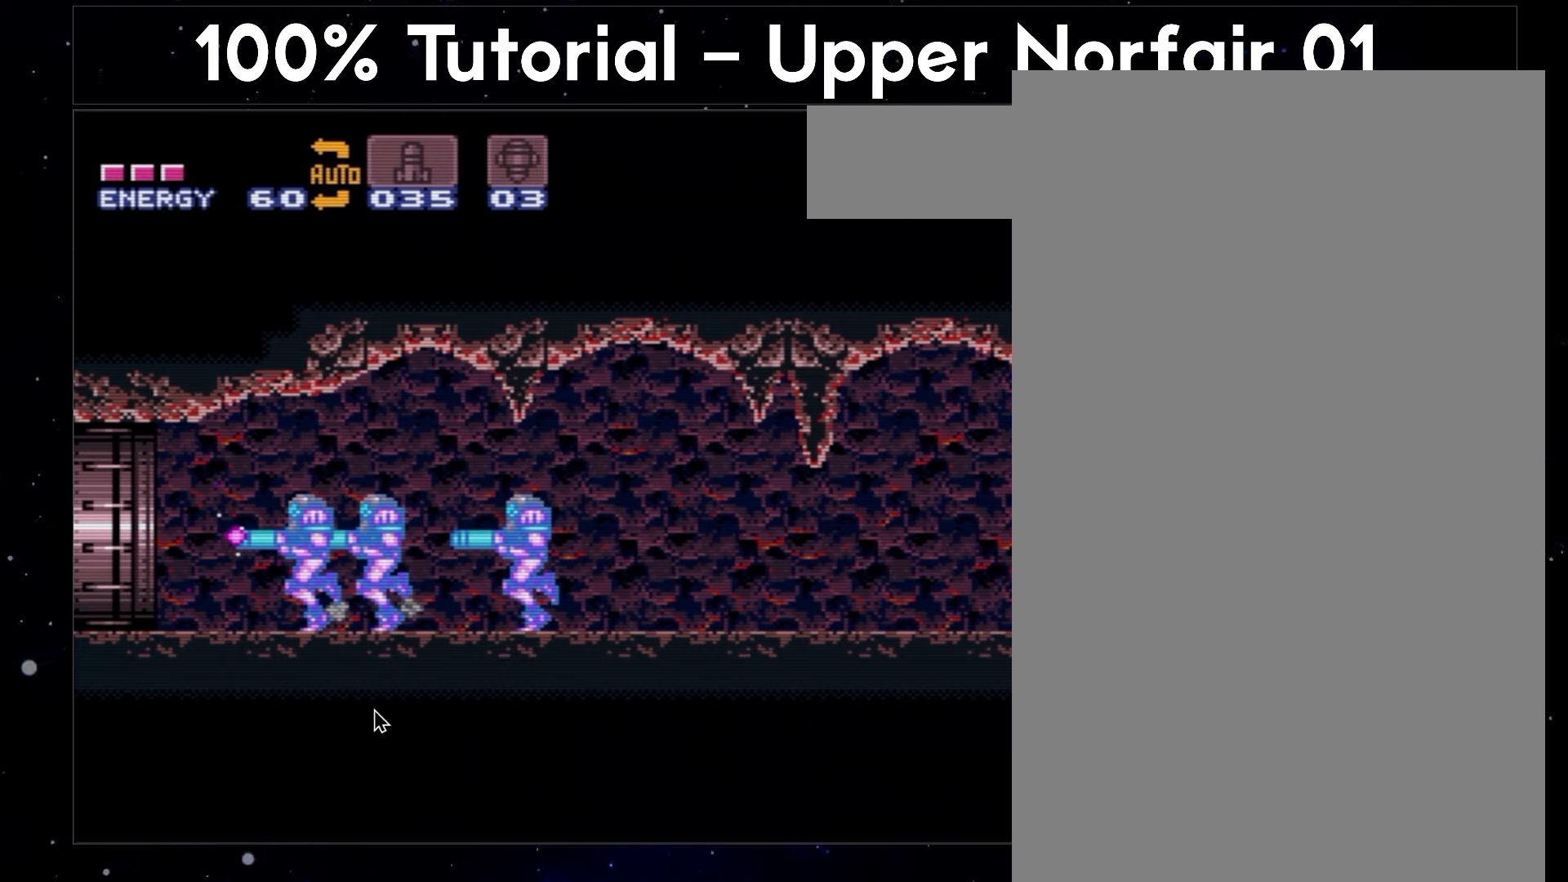
{"buttons": ["Y", "DPAD_LEFT"], "events": []}
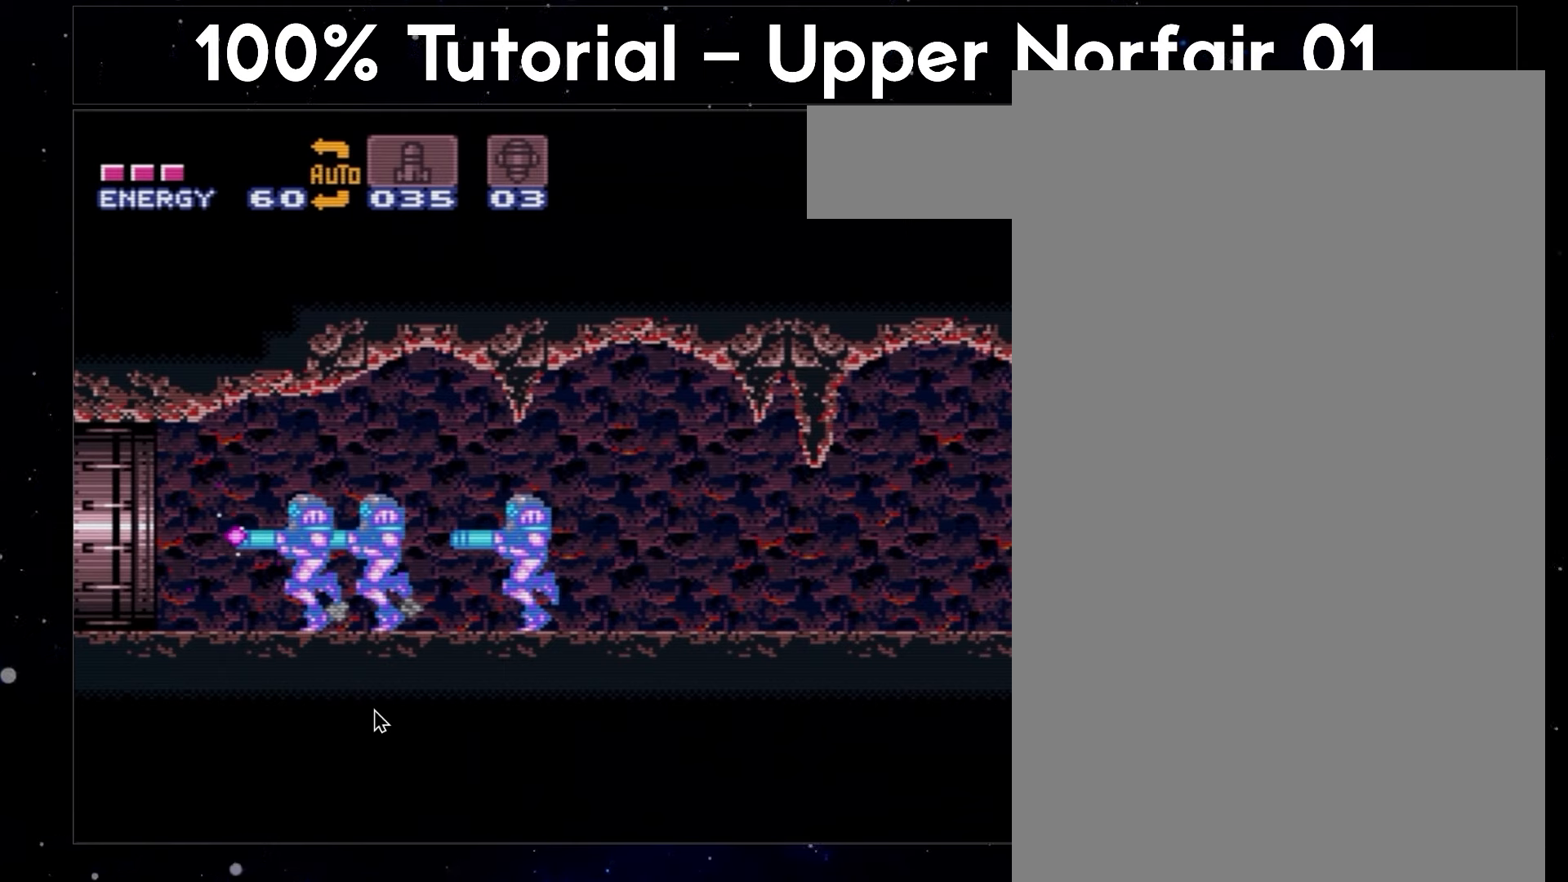
{"buttons": ["Y", "DPAD_LEFT"], "events": []}
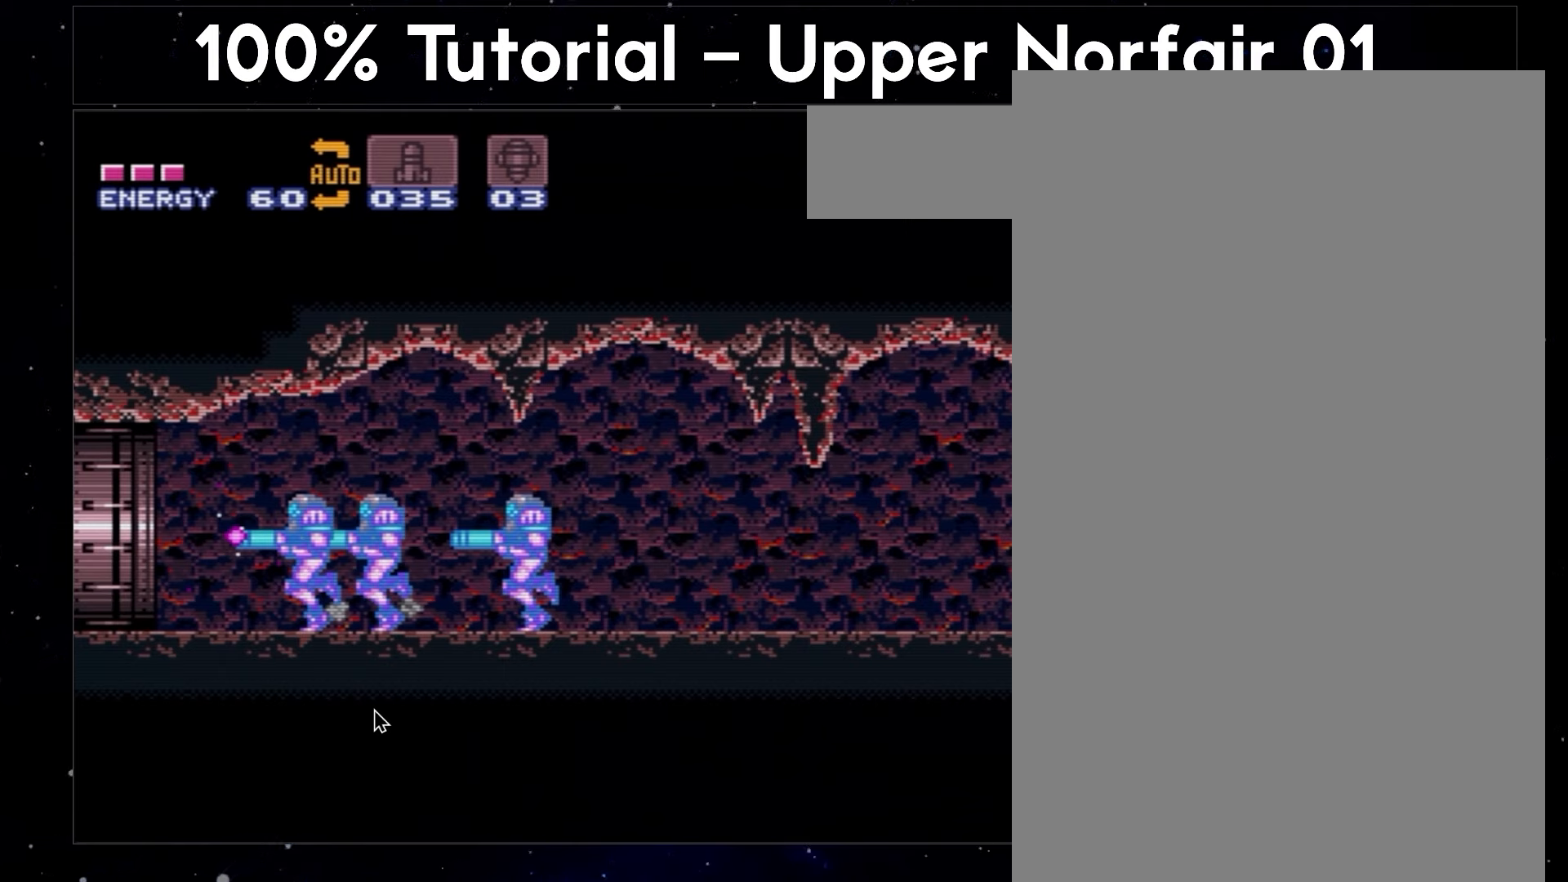
{"buttons": ["Y", "DPAD_LEFT"], "events": []}
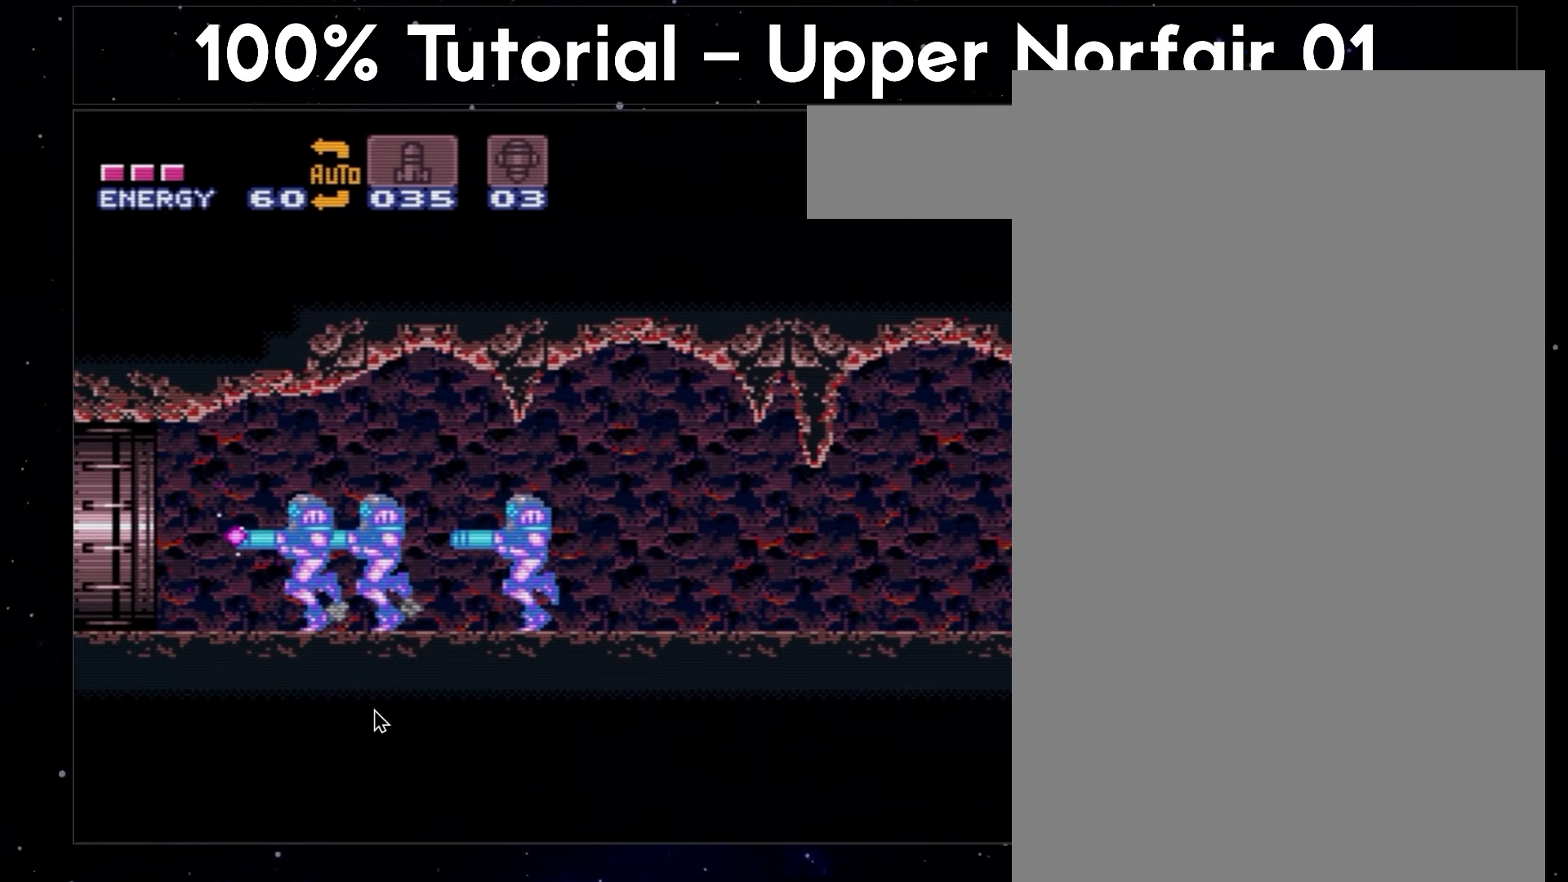
{"buttons": ["Y", "DPAD_LEFT"], "events": []}
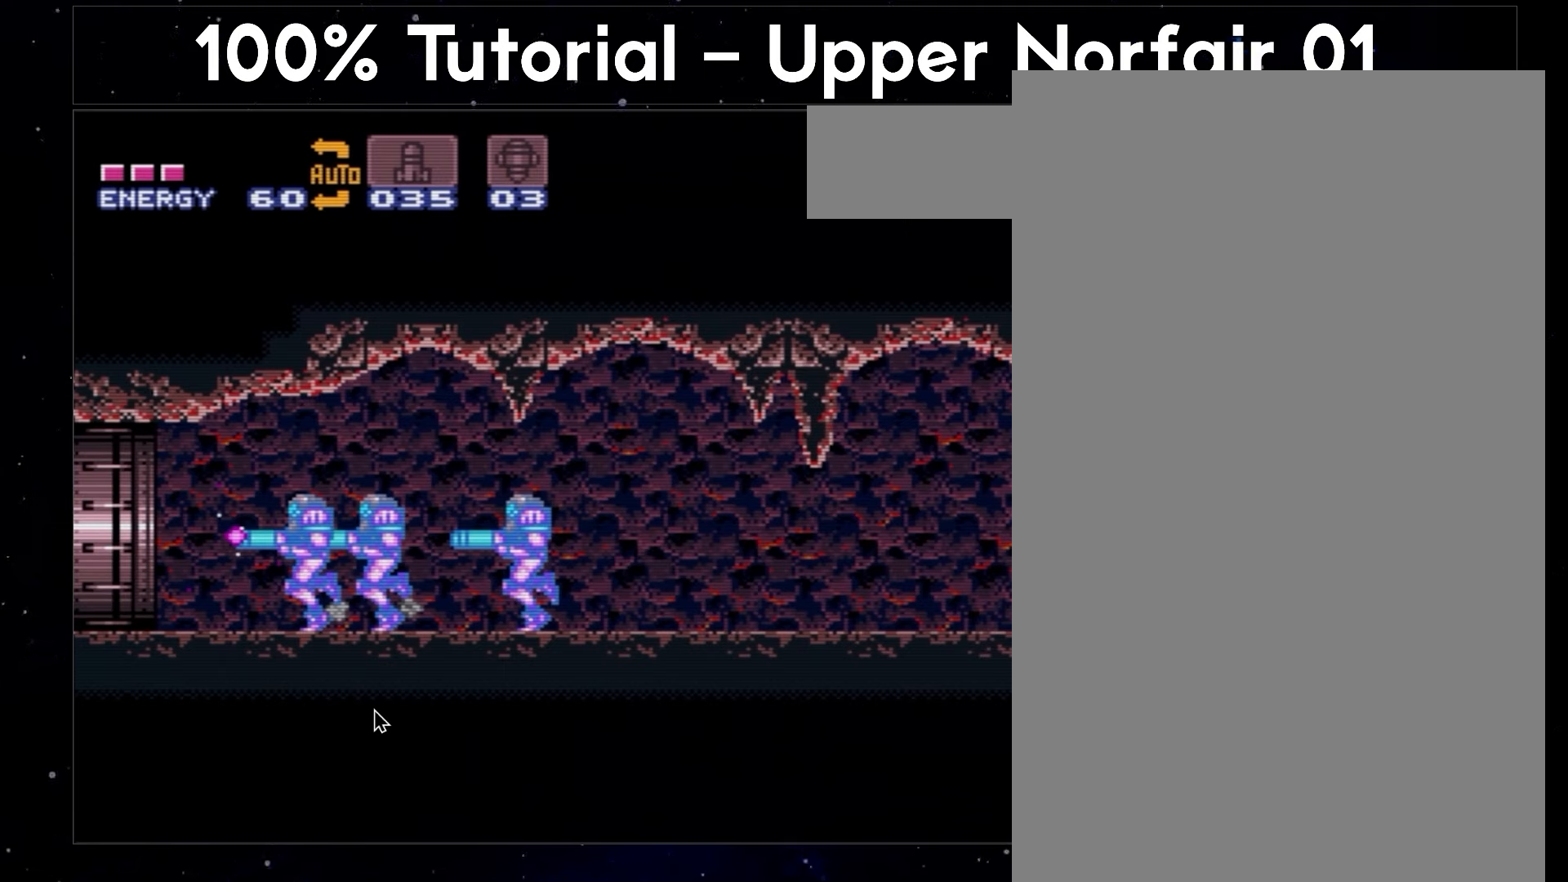
{"buttons": ["Y", "DPAD_LEFT"], "events": []}
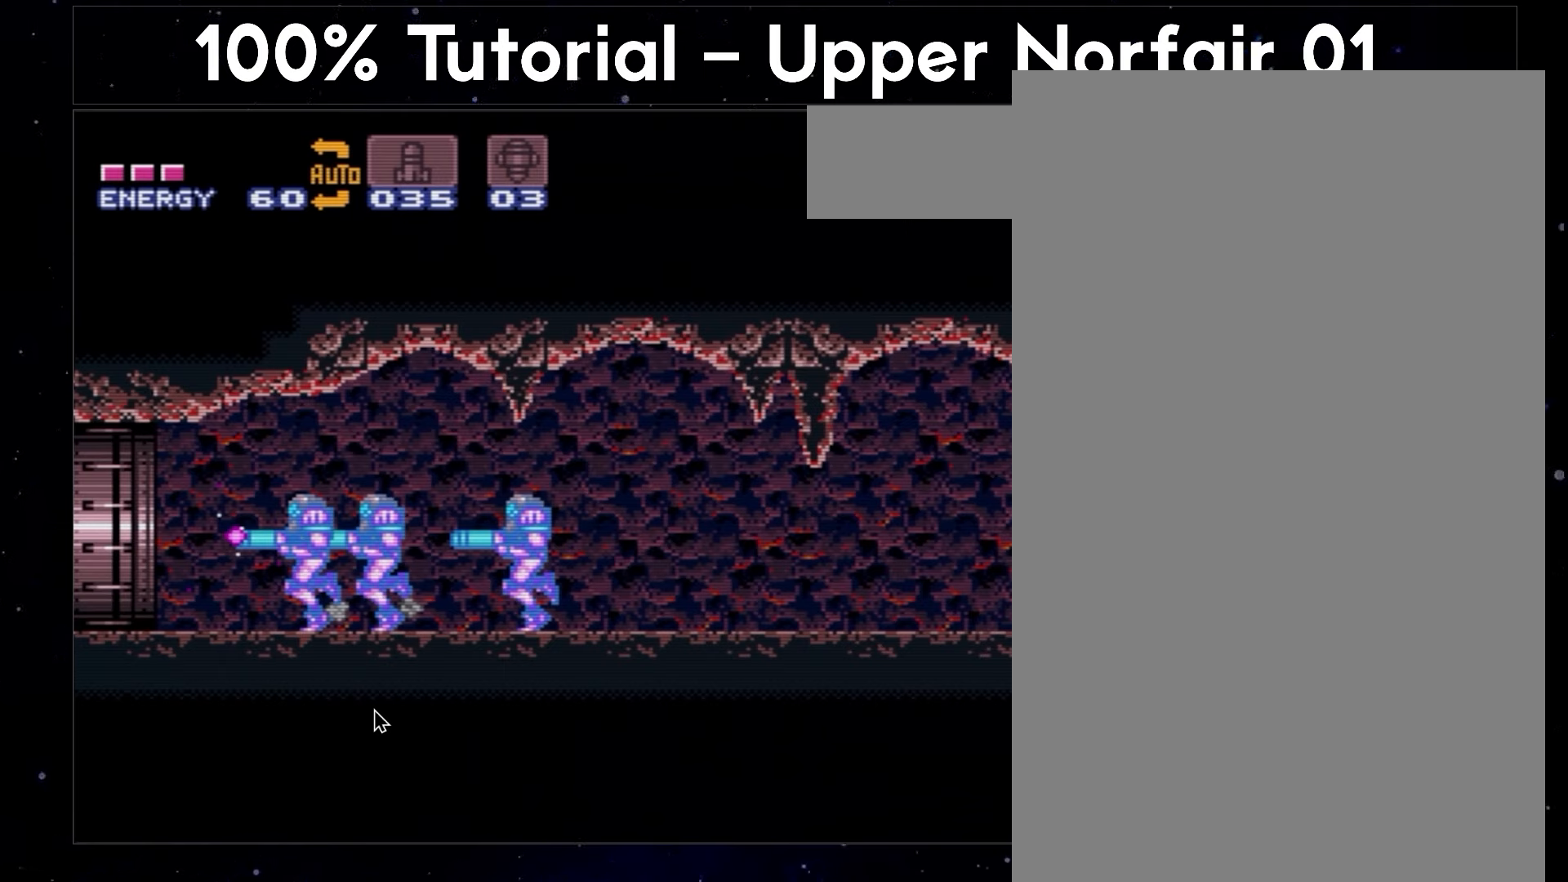
{"buttons": ["Y", "DPAD_LEFT"], "events": []}
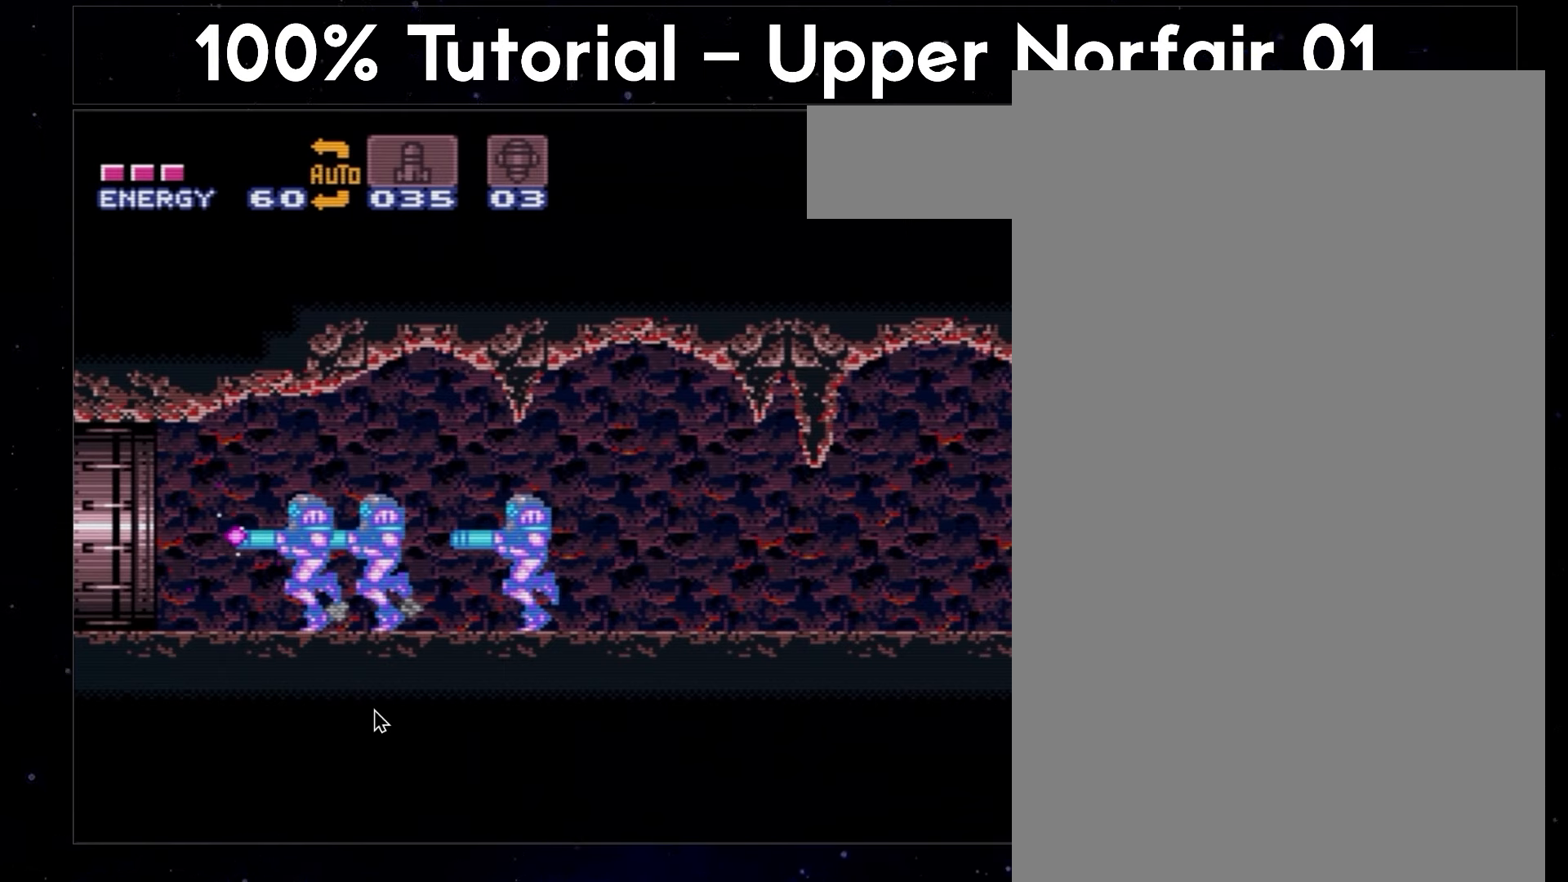
{"buttons": ["Y", "DPAD_LEFT"], "events": []}
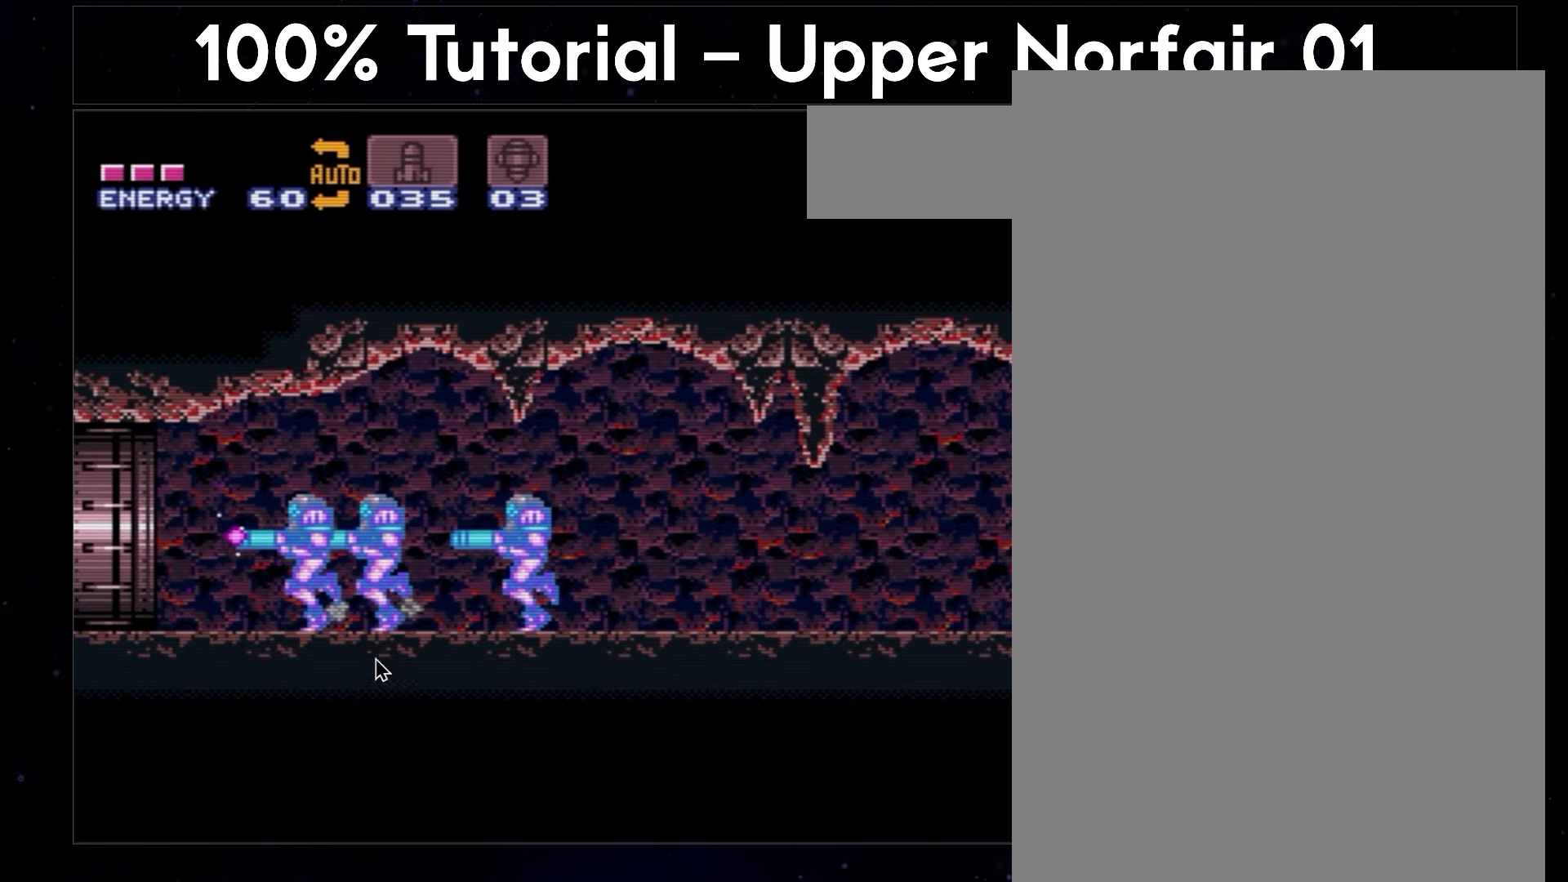
{"buttons": ["Y", "DPAD_LEFT"], "events": []}
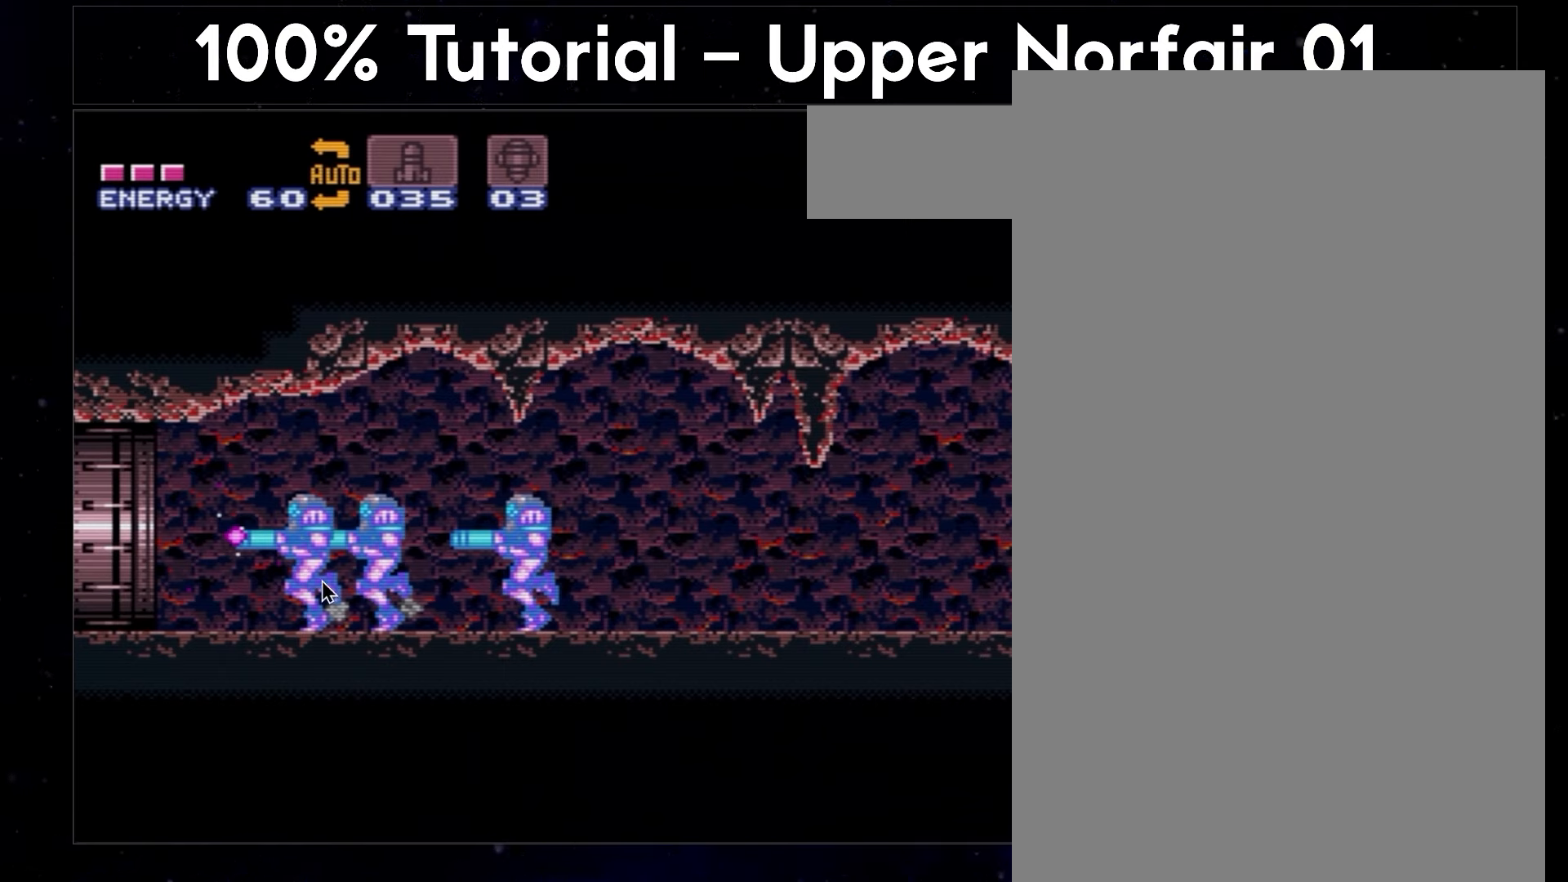
{"buttons": ["Y", "DPAD_LEFT"], "events": []}
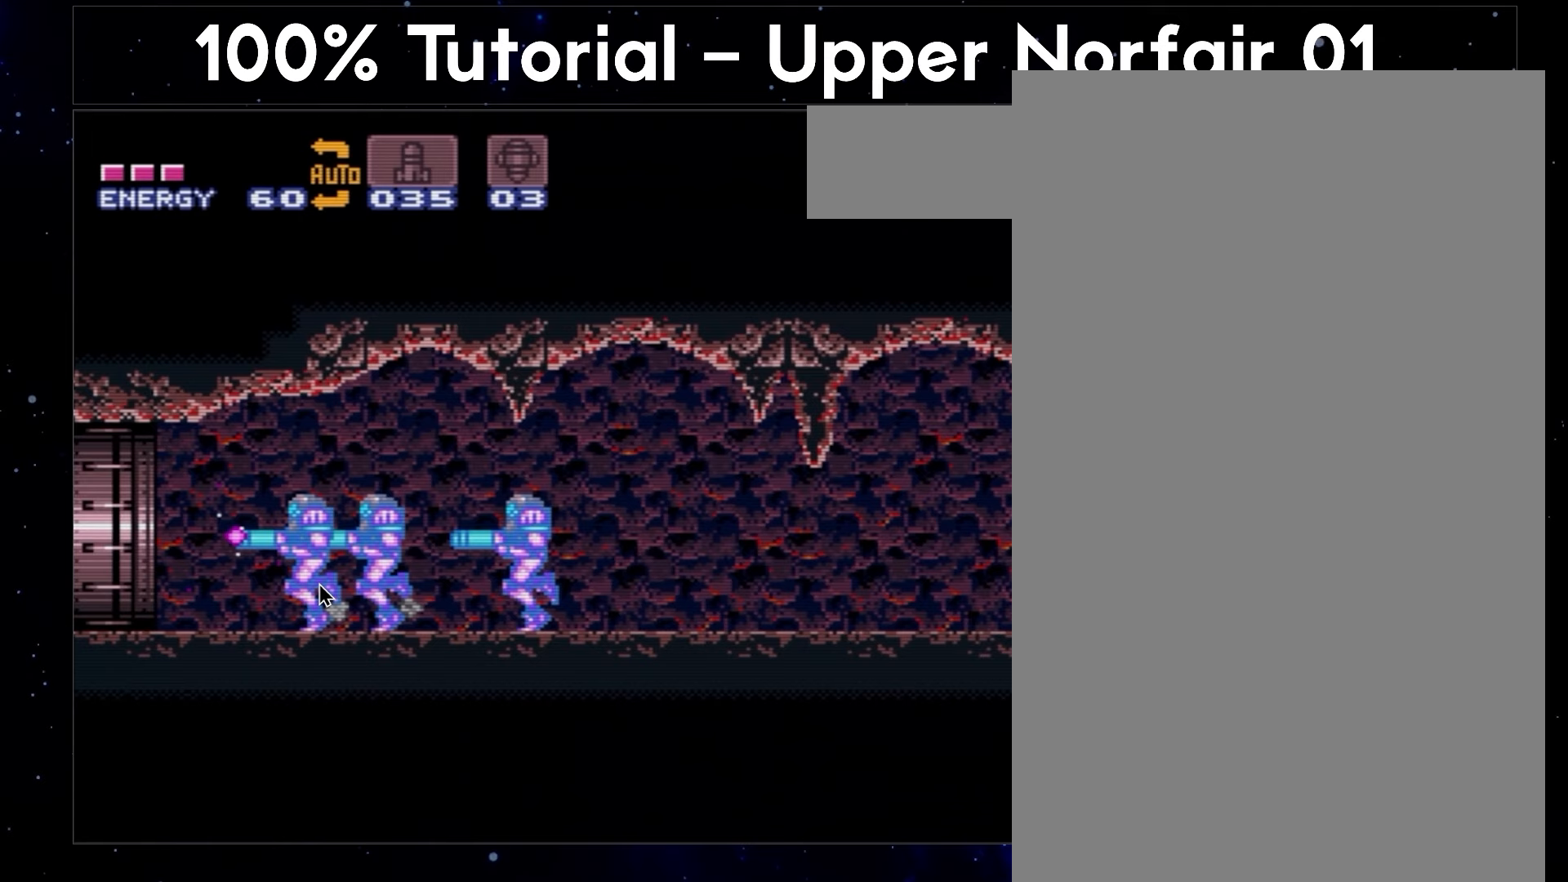
{"buttons": ["Y", "DPAD_LEFT"], "events": []}
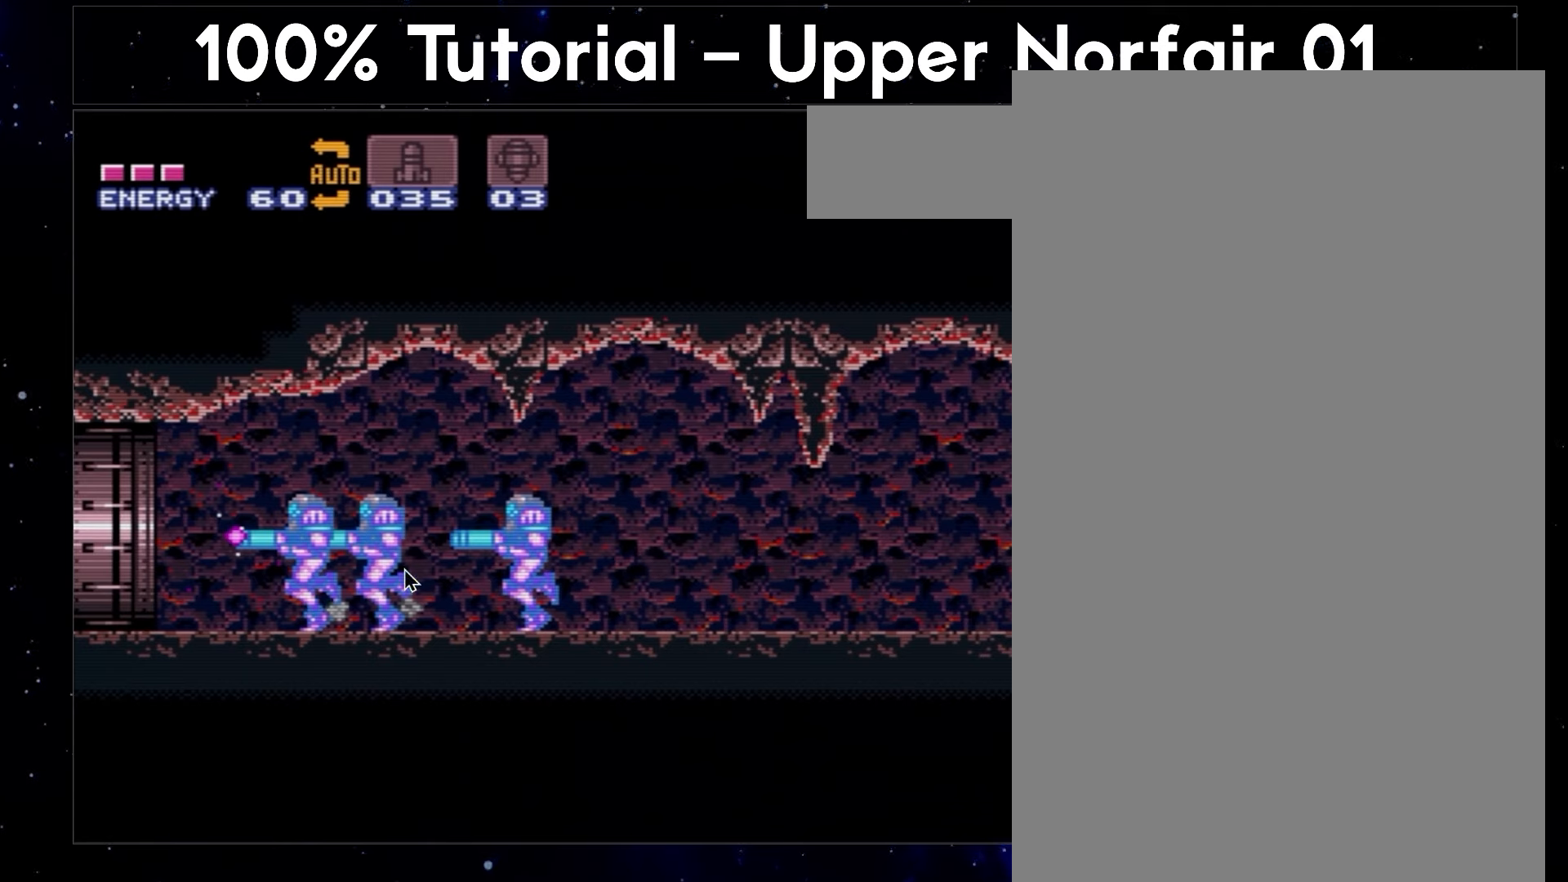
{"buttons": ["Y", "DPAD_LEFT"], "events": []}
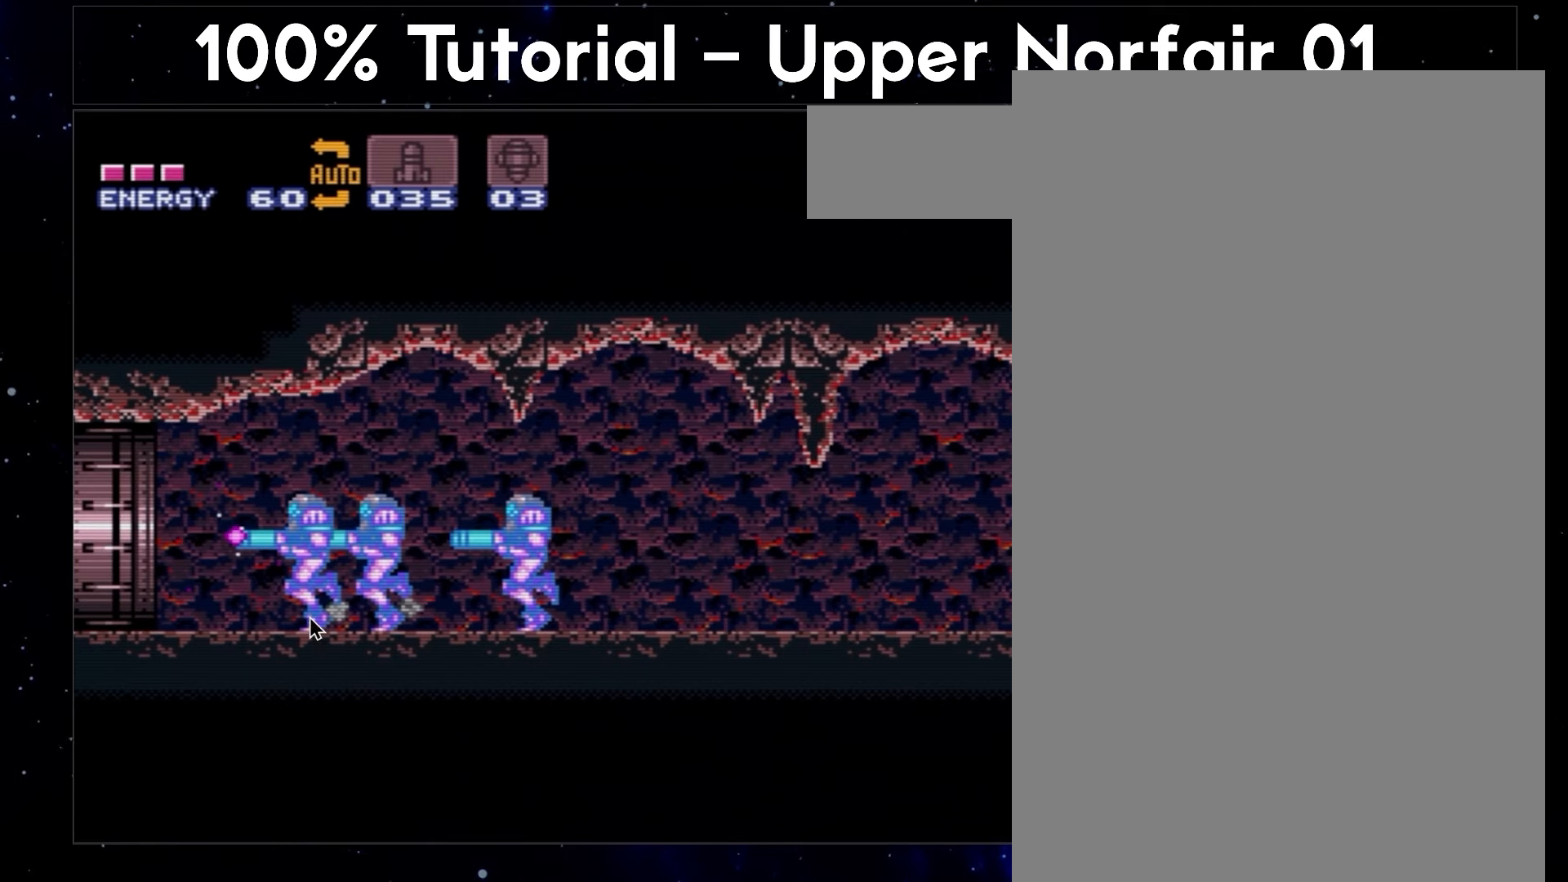
{"buttons": ["Y", "DPAD_LEFT"], "events": []}
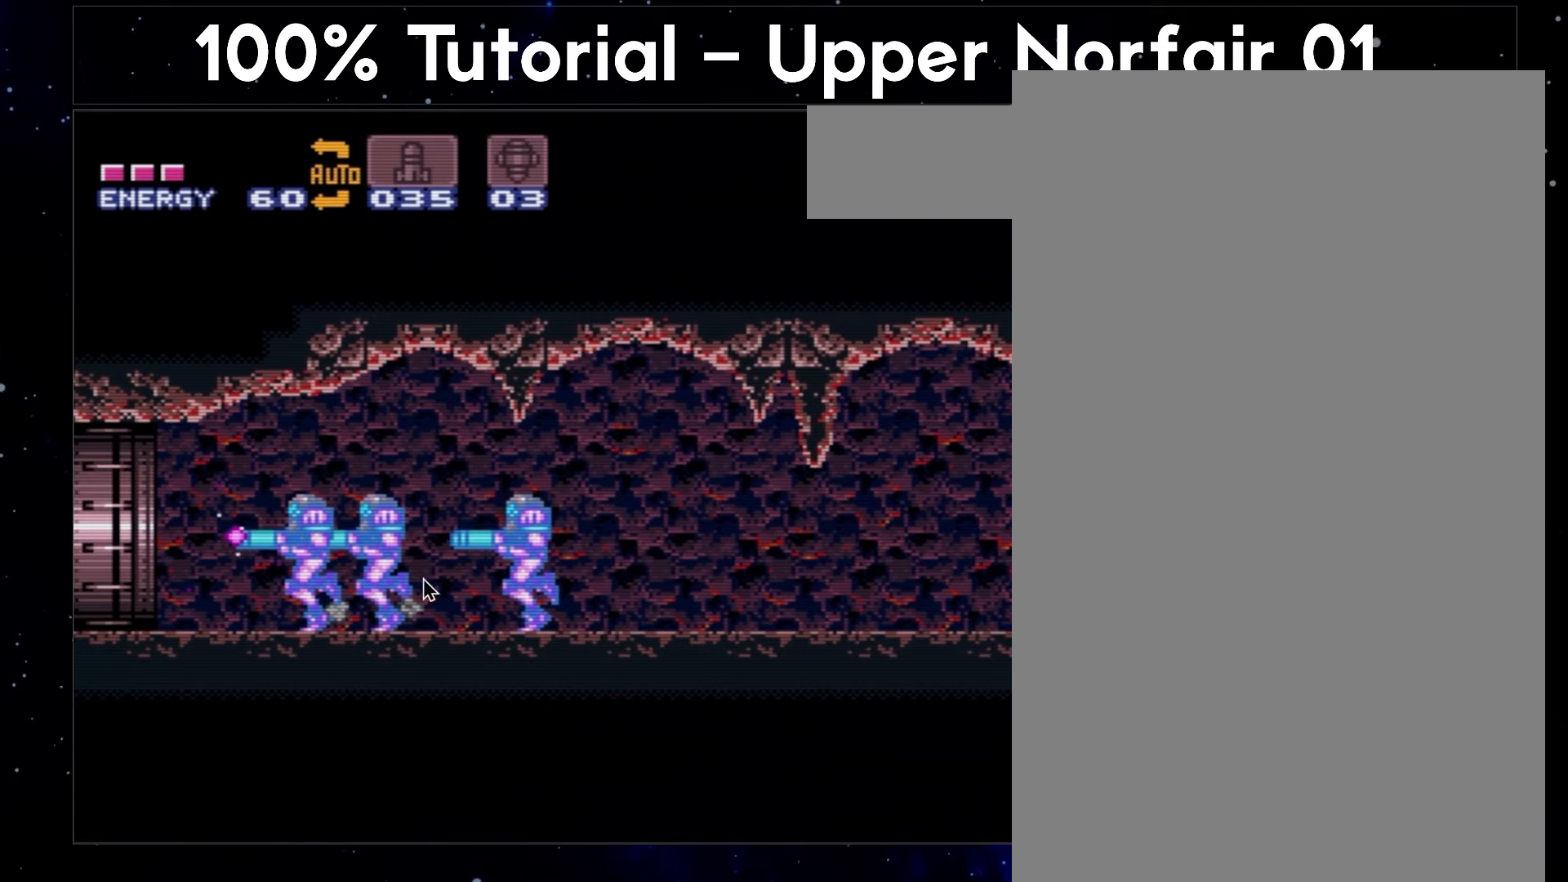
{"buttons": ["Y", "DPAD_LEFT"], "events": []}